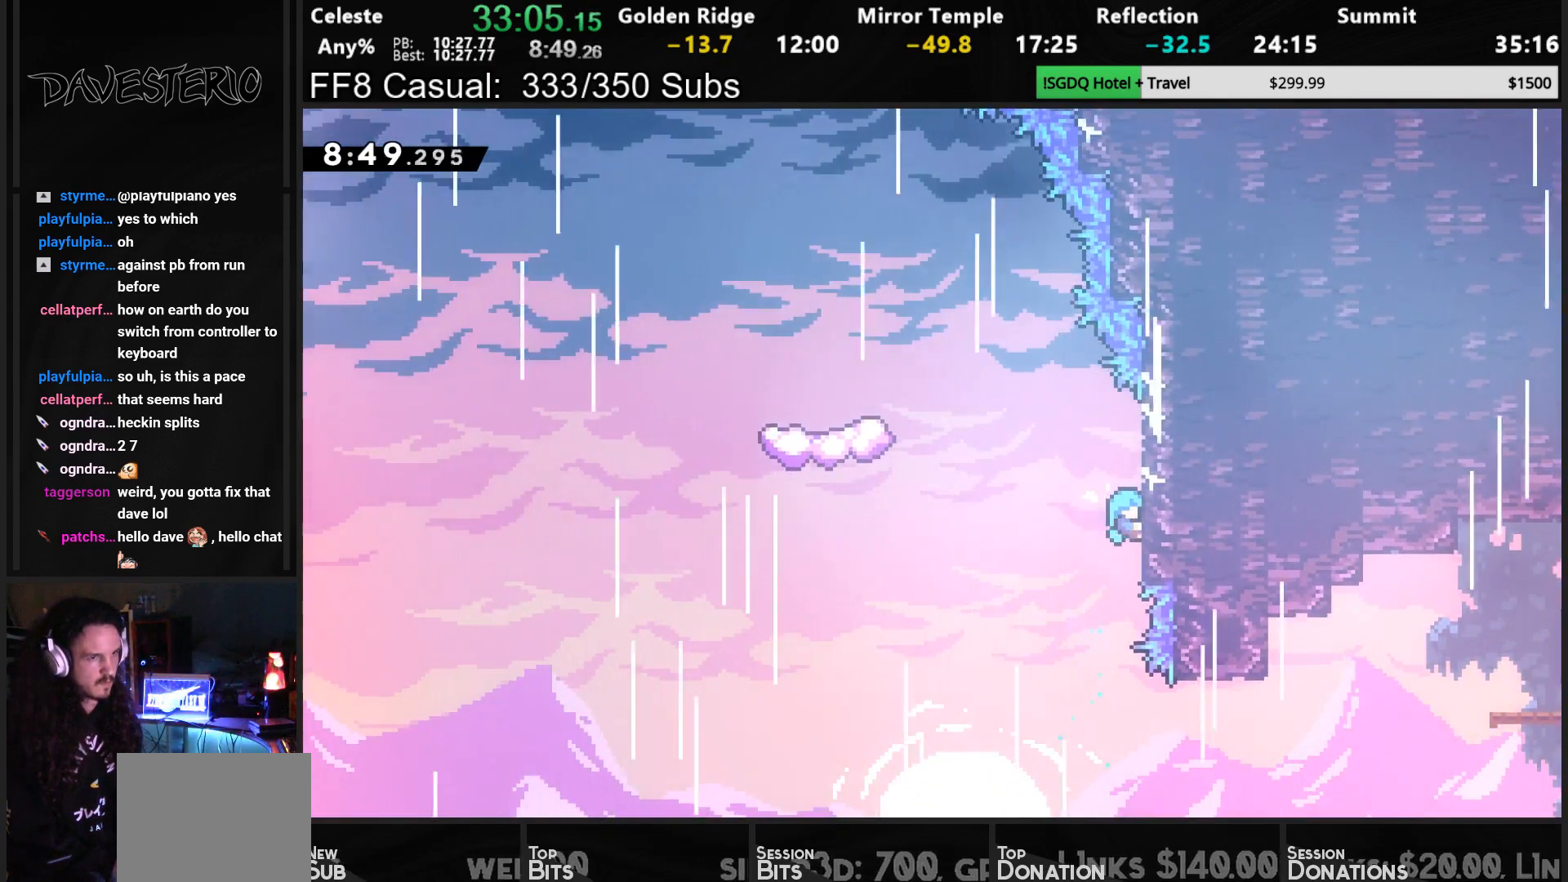
Gameplay with a controller (PlayStation layout); each line is a JSON object with the inputs held at the frame after it. "events" lists button and stick changes between this image and that frame as [ms after this image, input, new state], when the widget could be followed in between. Not read: L3 right_stick.
{"buttons": ["CROSS", "R1", "DPAD_UP", "DPAD_LEFT"], "left_stick": "center", "events": [[200, "CROSS", "down"]]}
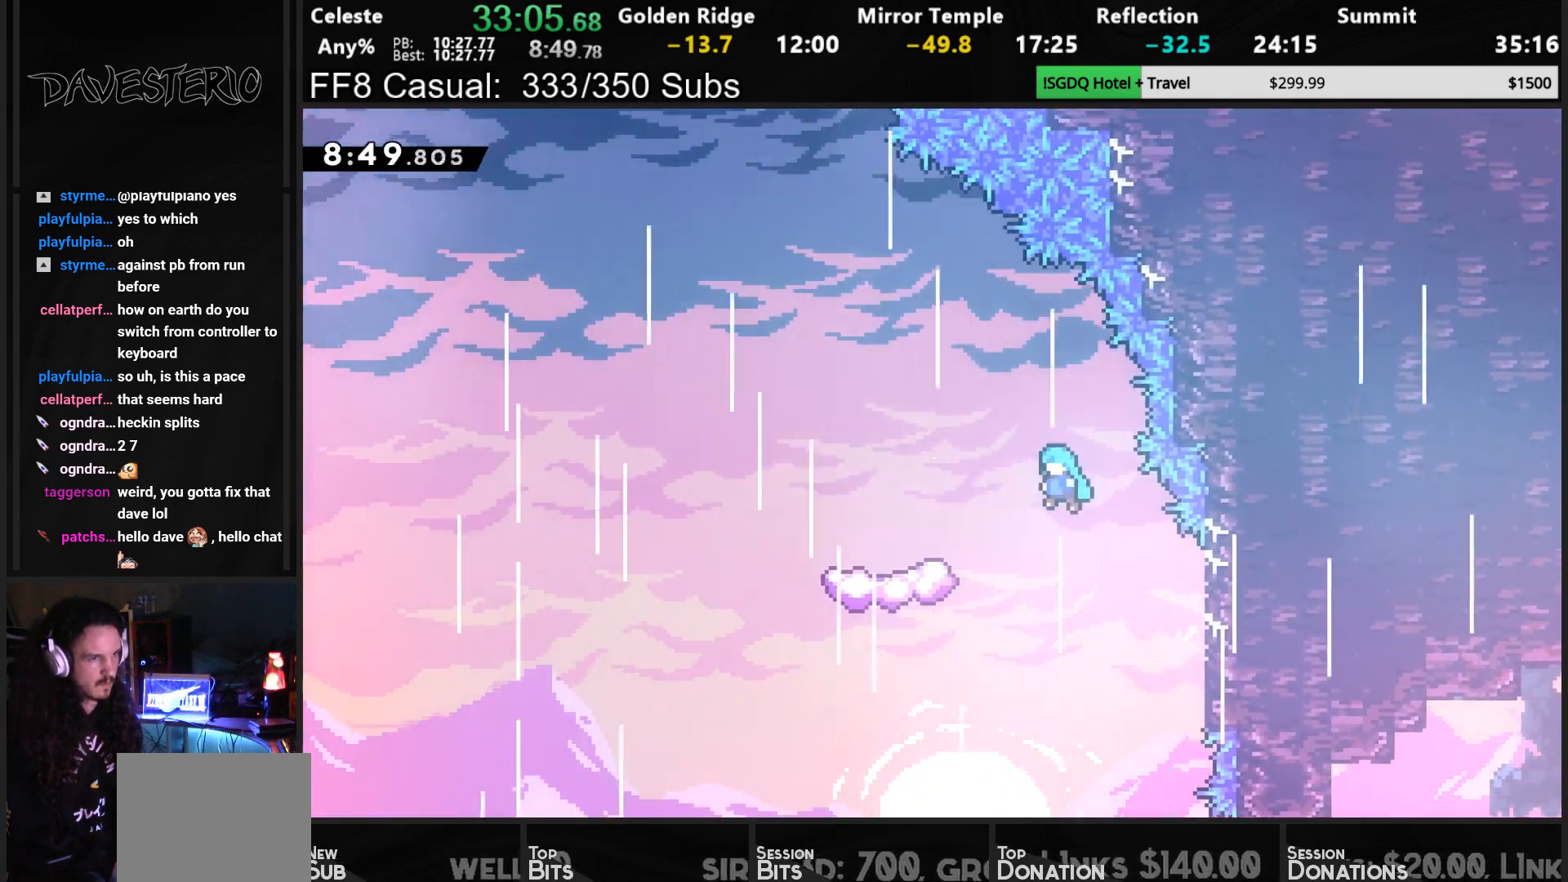
{"buttons": ["R1", "DPAD_UP", "DPAD_LEFT"], "left_stick": "center", "events": [[383, "CROSS", "up"]]}
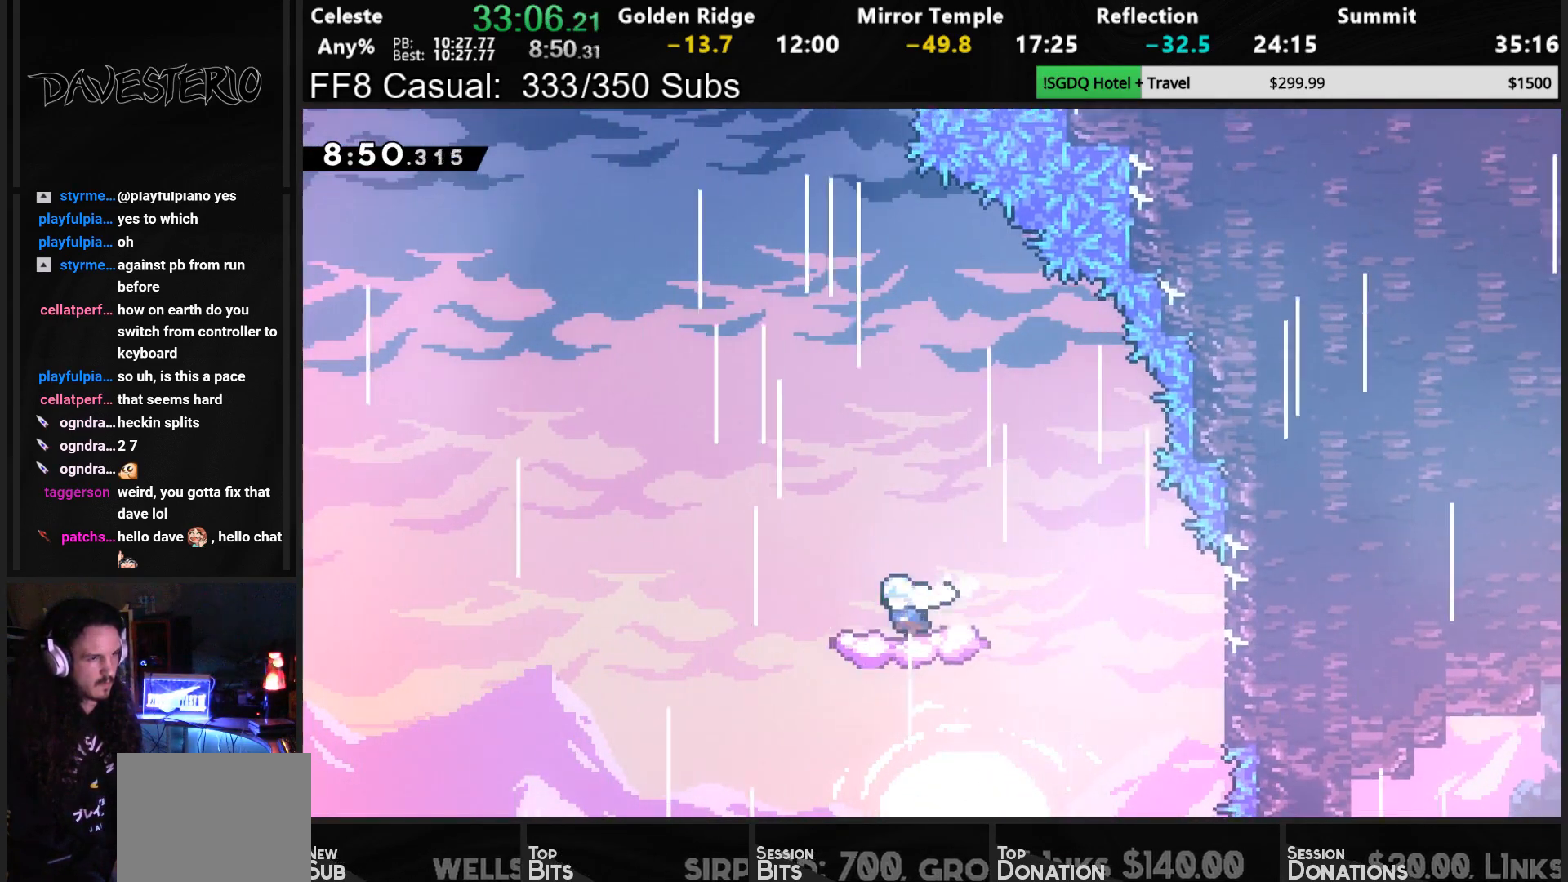
{"buttons": ["CROSS", "DPAD_UP"], "left_stick": "center", "events": [[17, "R1", "up"], [50, "DPAD_LEFT", "up"], [217, "CROSS", "down"]]}
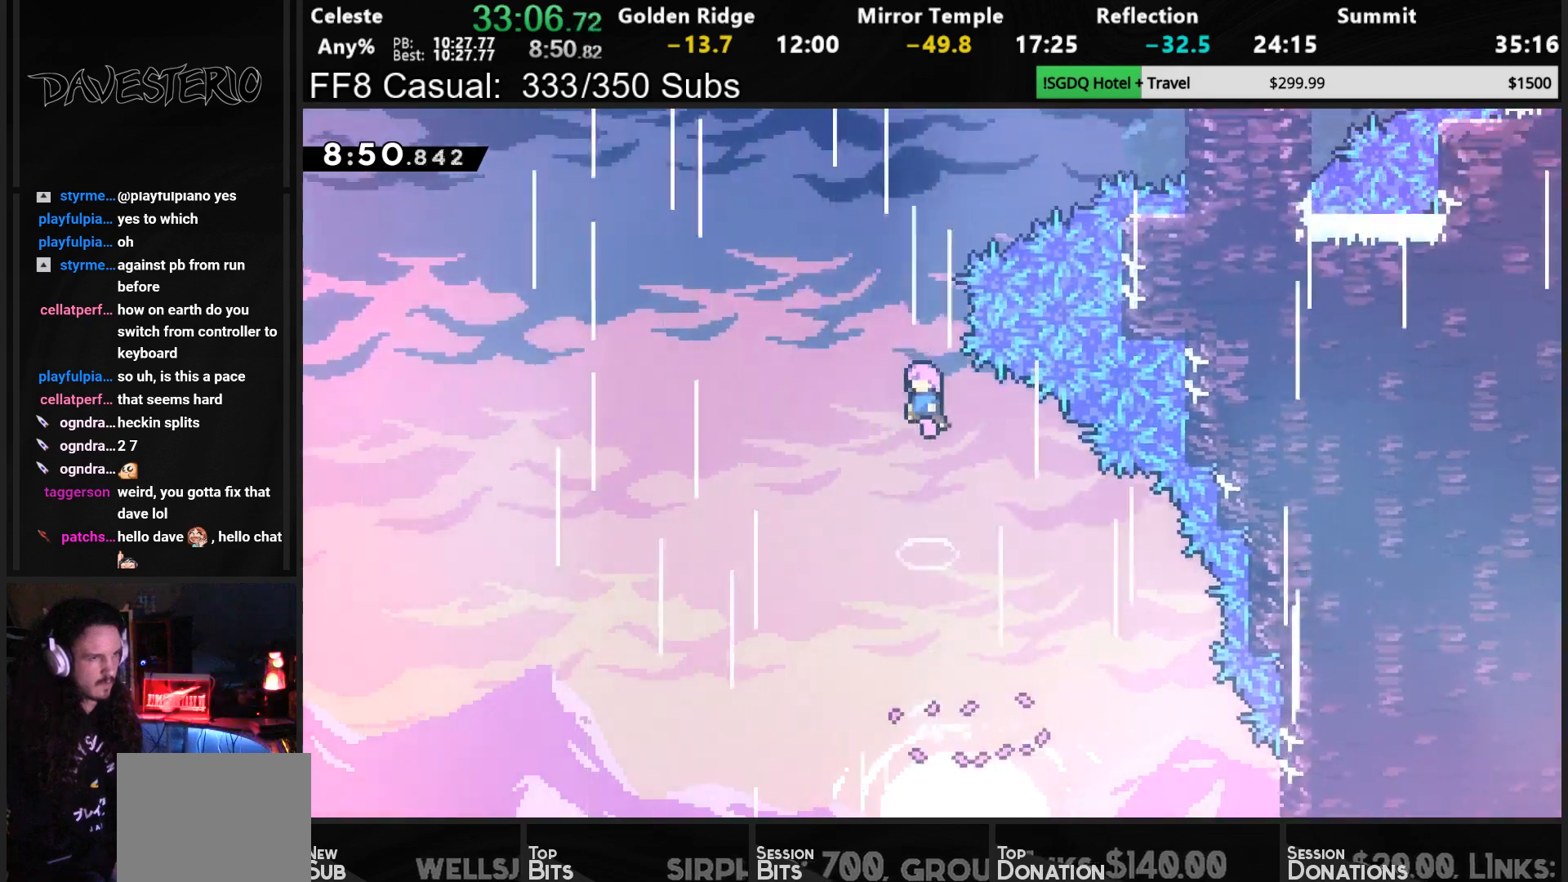
{"buttons": ["DPAD_UP", "DPAD_RIGHT"], "left_stick": "center", "events": [[150, "SQUARE", "down"], [217, "CROSS", "up"], [367, "DPAD_RIGHT", "down"], [367, "SQUARE", "up"]]}
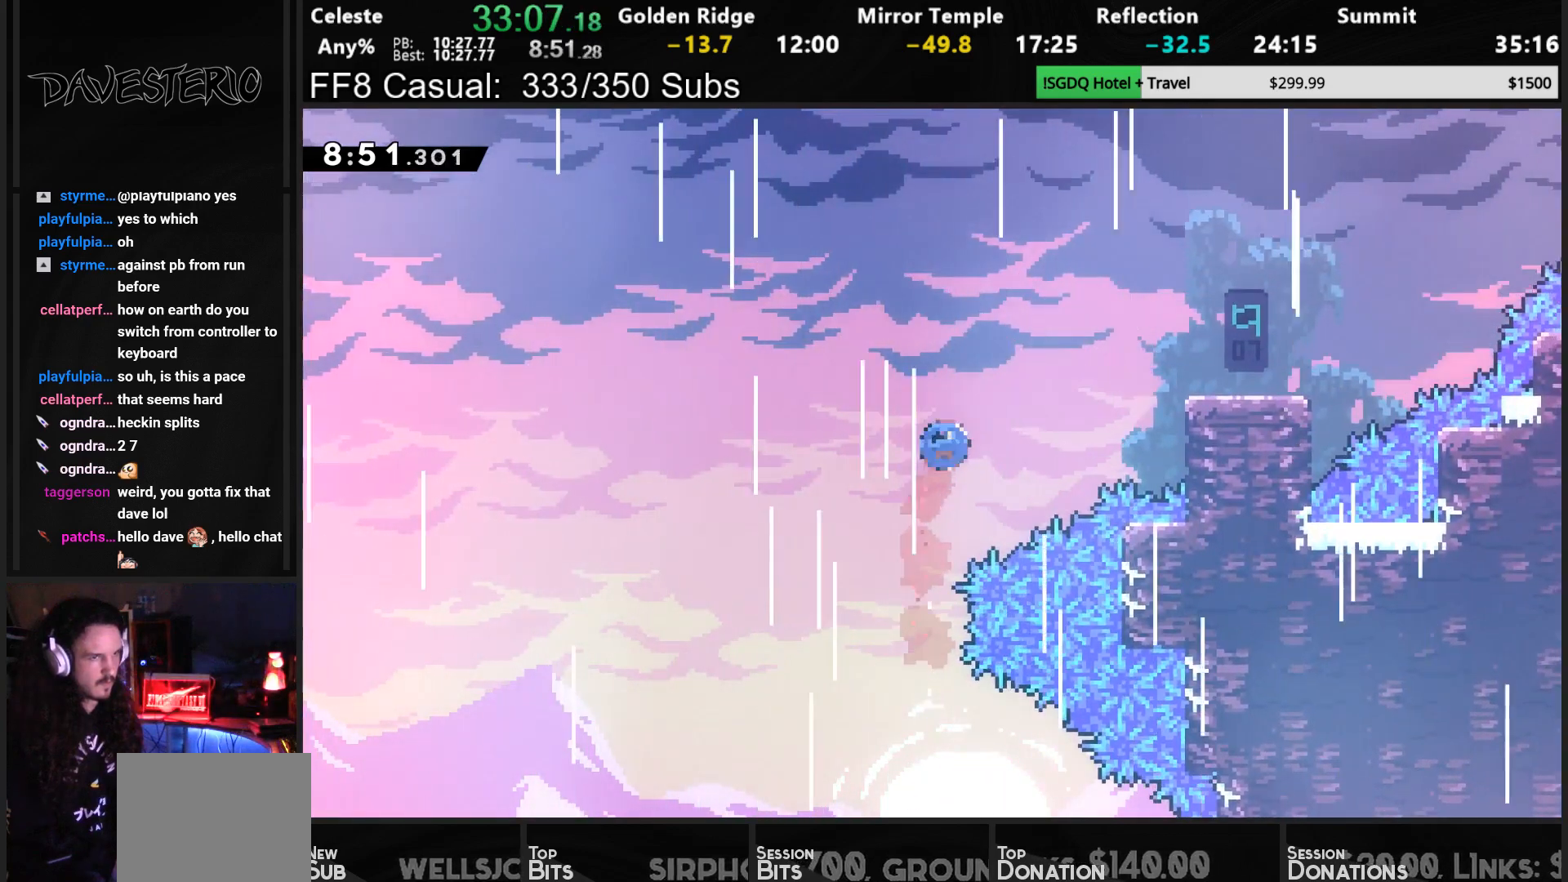
{"buttons": ["DPAD_RIGHT"], "left_stick": "center", "events": [[17, "SQUARE", "down"], [100, "R1", "down"], [333, "SQUARE", "up"], [400, "R1", "up"], [500, "DPAD_UP", "up"]]}
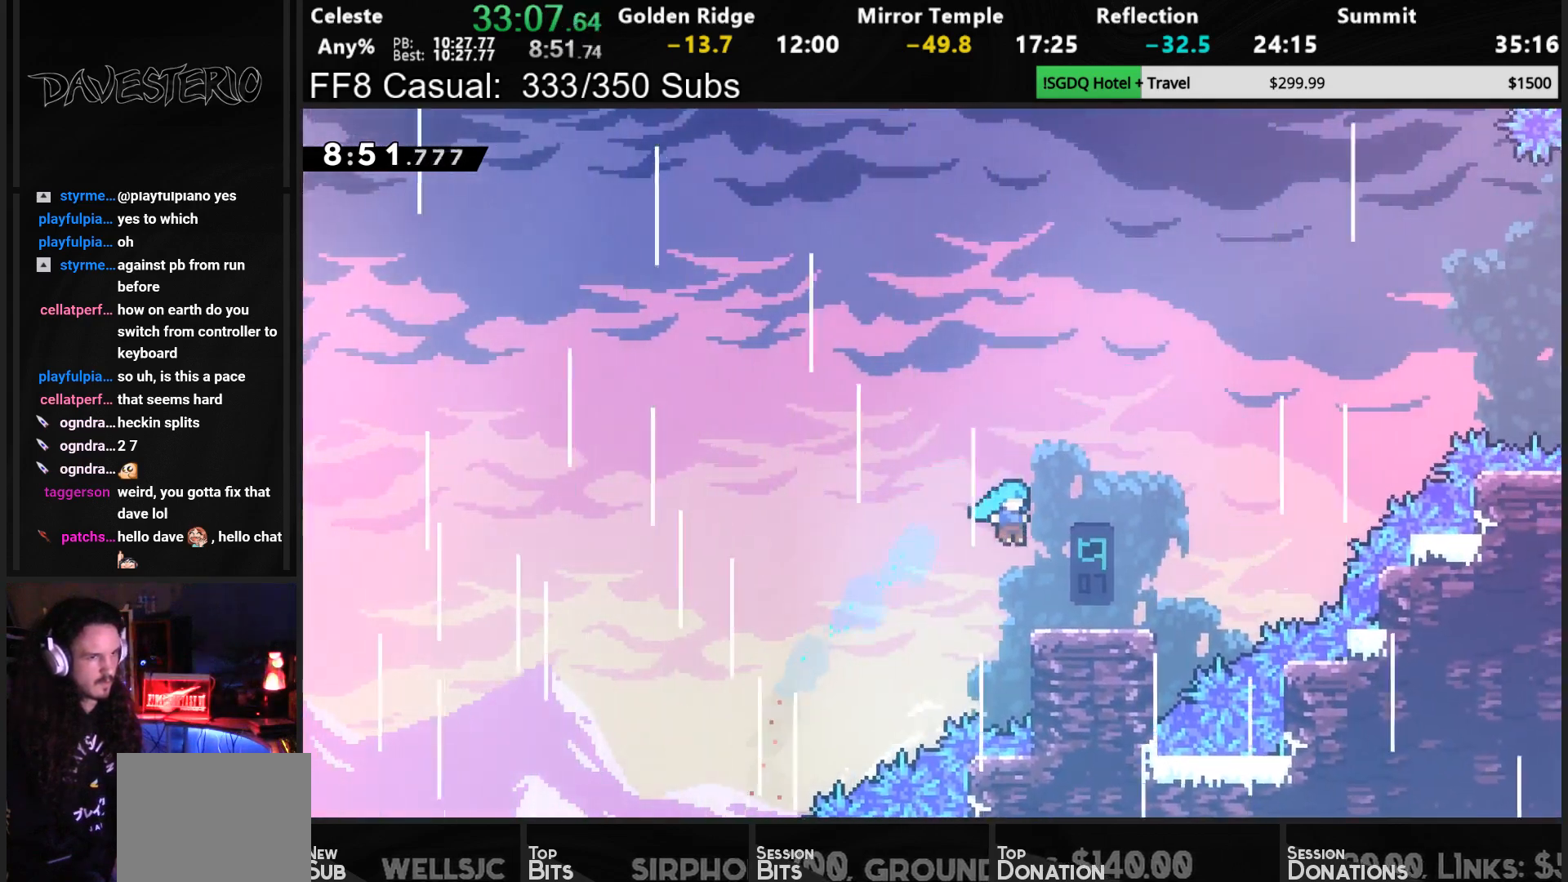
{"buttons": ["CROSS", "DPAD_RIGHT"], "left_stick": "center", "events": [[50, "DPAD_RIGHT", "up"], [250, "DPAD_RIGHT", "down"], [283, "SQUARE", "down"], [383, "SQUARE", "up"], [467, "CROSS", "down"]]}
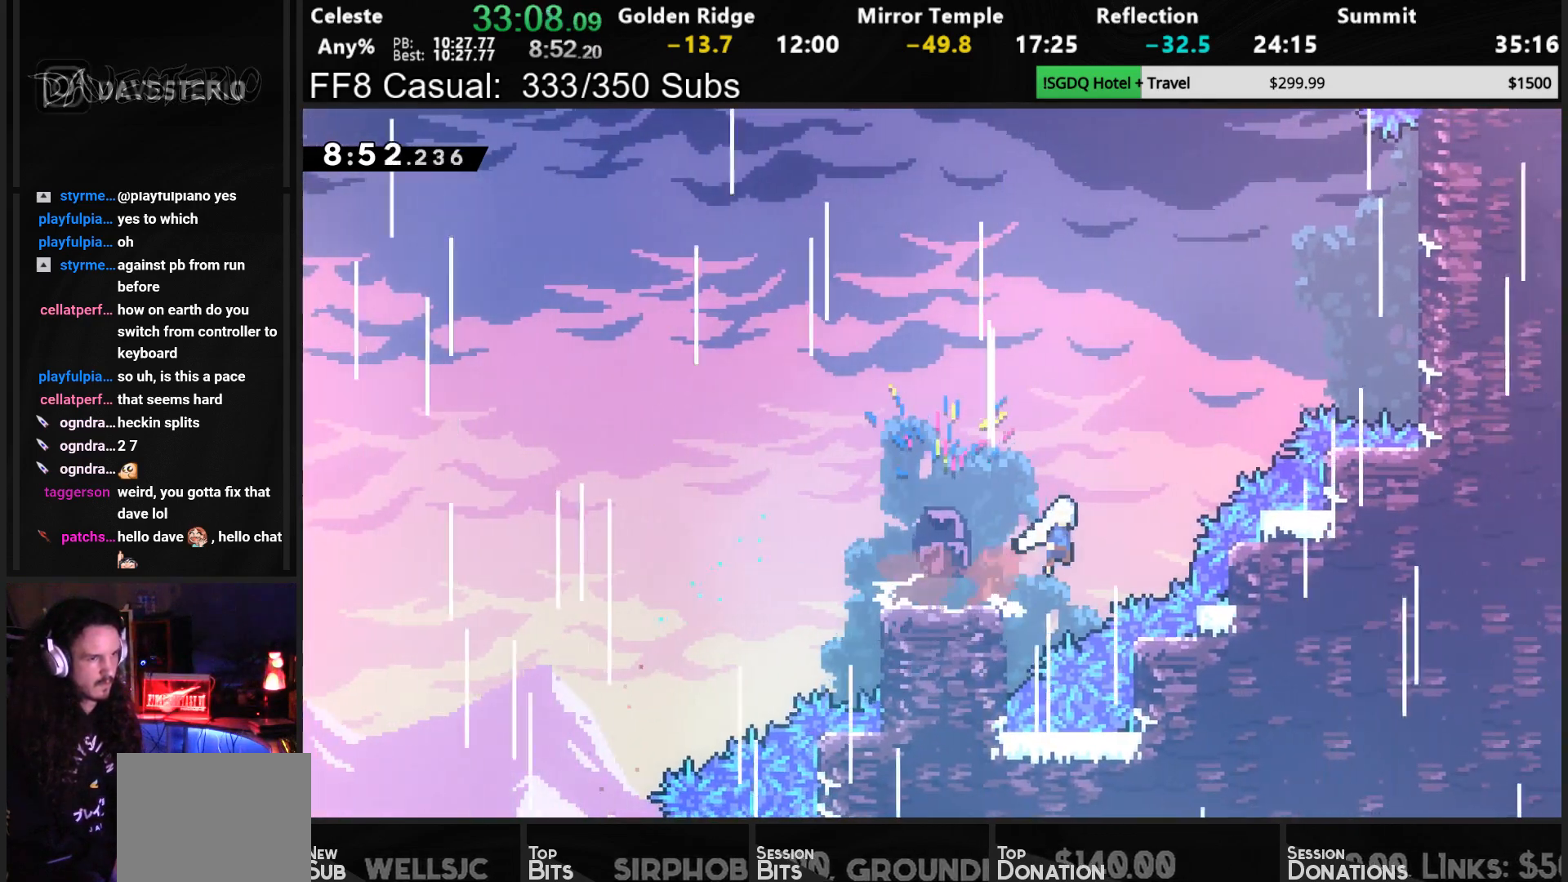
{"buttons": ["CROSS", "DPAD_UP", "DPAD_RIGHT"], "left_stick": "center", "events": [[83, "DPAD_UP", "down"], [117, "DPAD_RIGHT", "up"], [183, "SQUARE", "down"], [367, "DPAD_RIGHT", "down"], [367, "SQUARE", "up"]]}
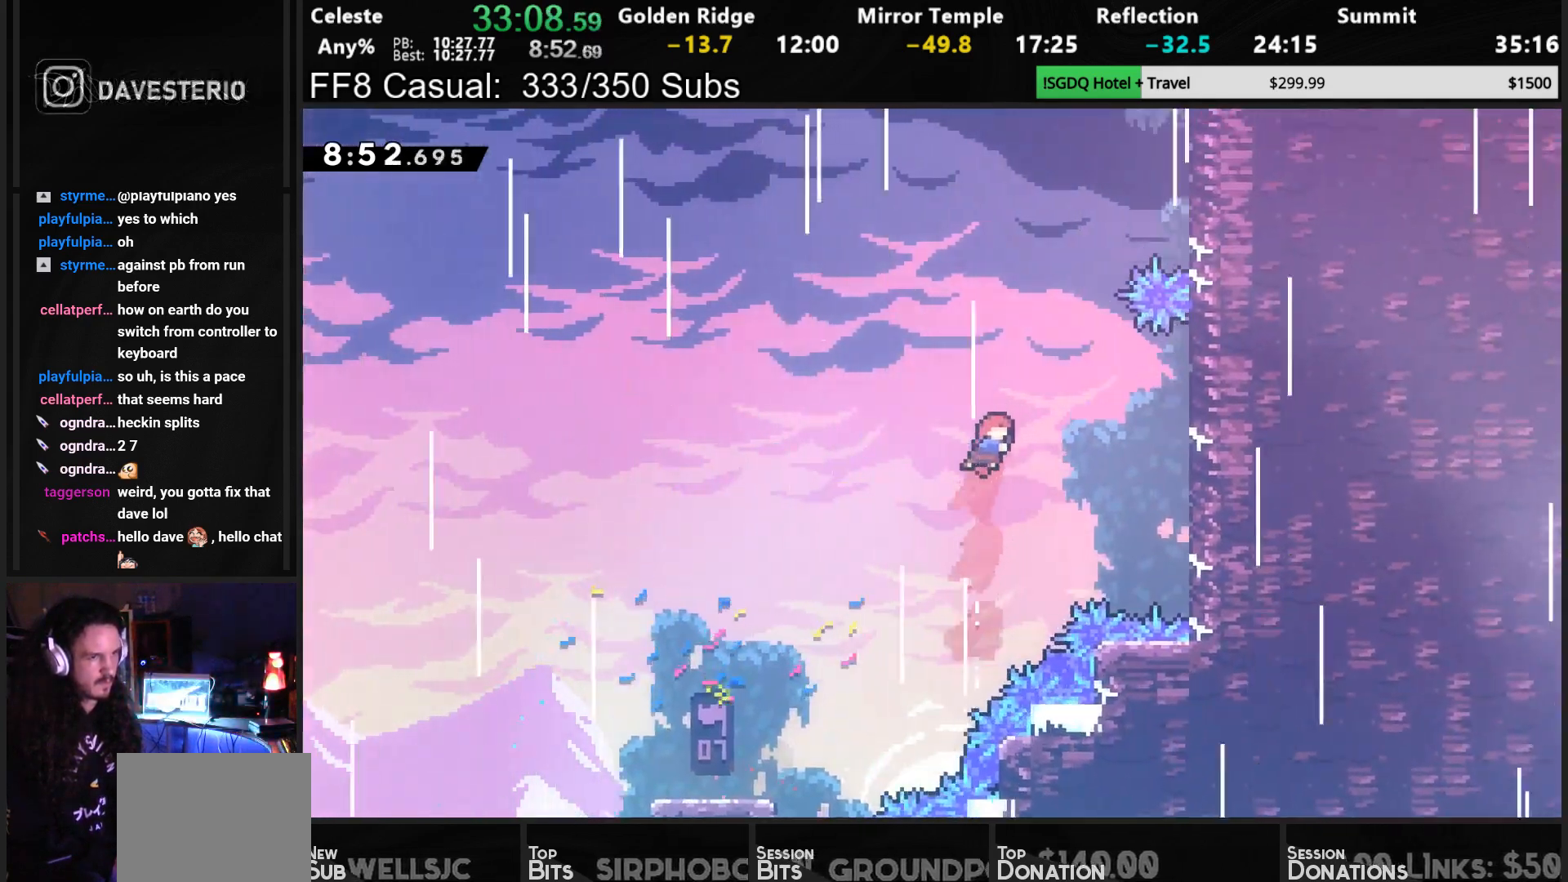
{"buttons": ["SQUARE", "R1", "DPAD_UP", "DPAD_RIGHT"], "left_stick": "center", "events": [[233, "DPAD_RIGHT", "up"], [283, "SQUARE", "down"], [333, "R1", "down"], [433, "DPAD_RIGHT", "down"], [483, "CROSS", "up"]]}
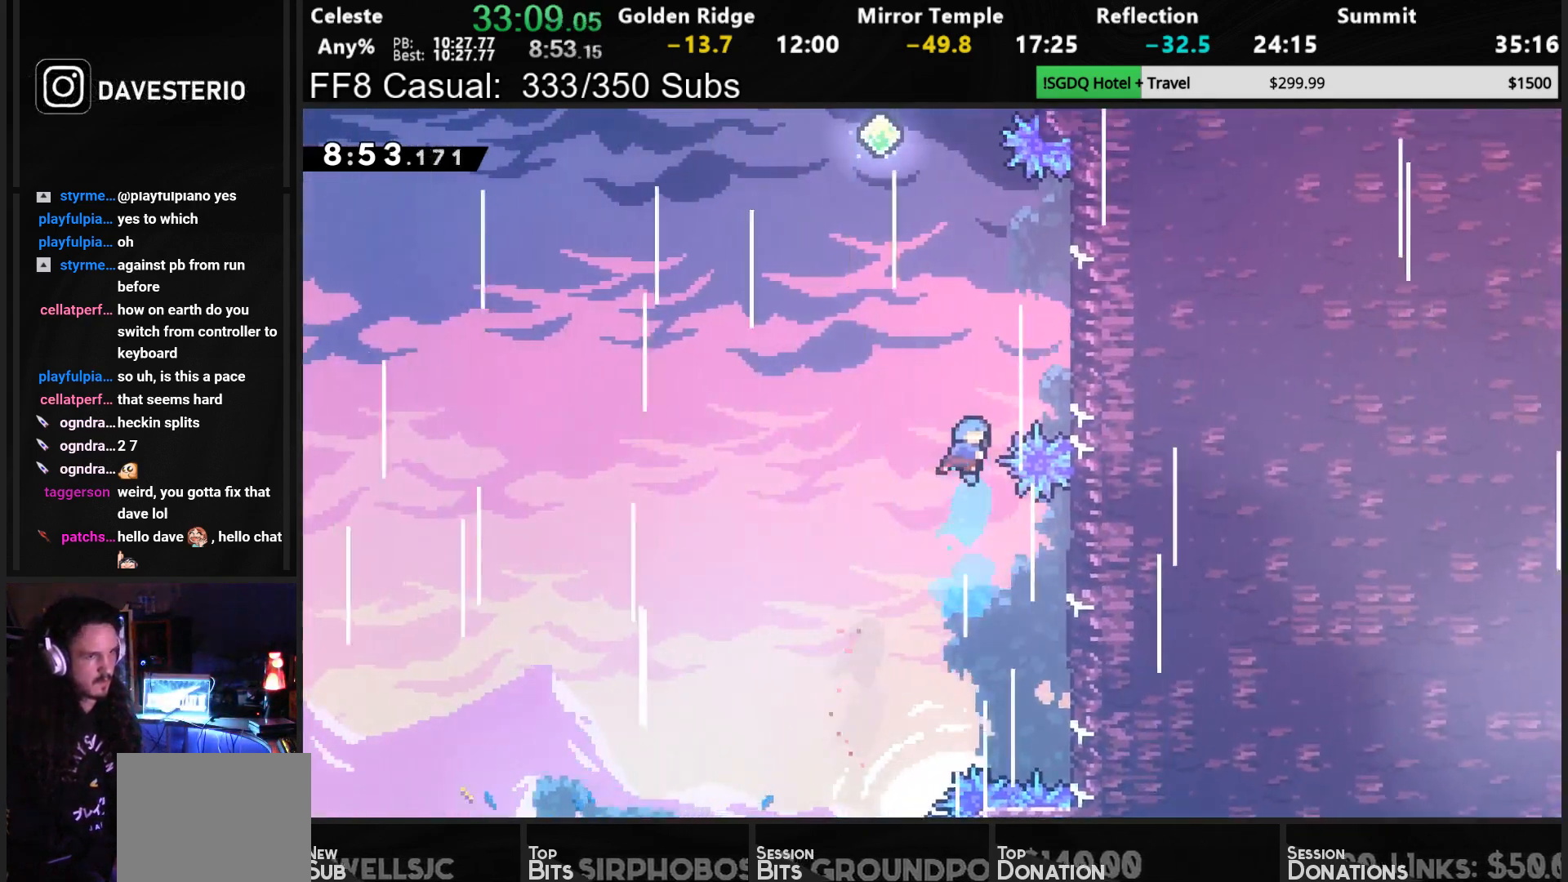
{"buttons": ["CROSS", "R1", "DPAD_UP", "DPAD_RIGHT"], "left_stick": "center", "events": [[67, "SQUARE", "up"], [367, "CROSS", "down"]]}
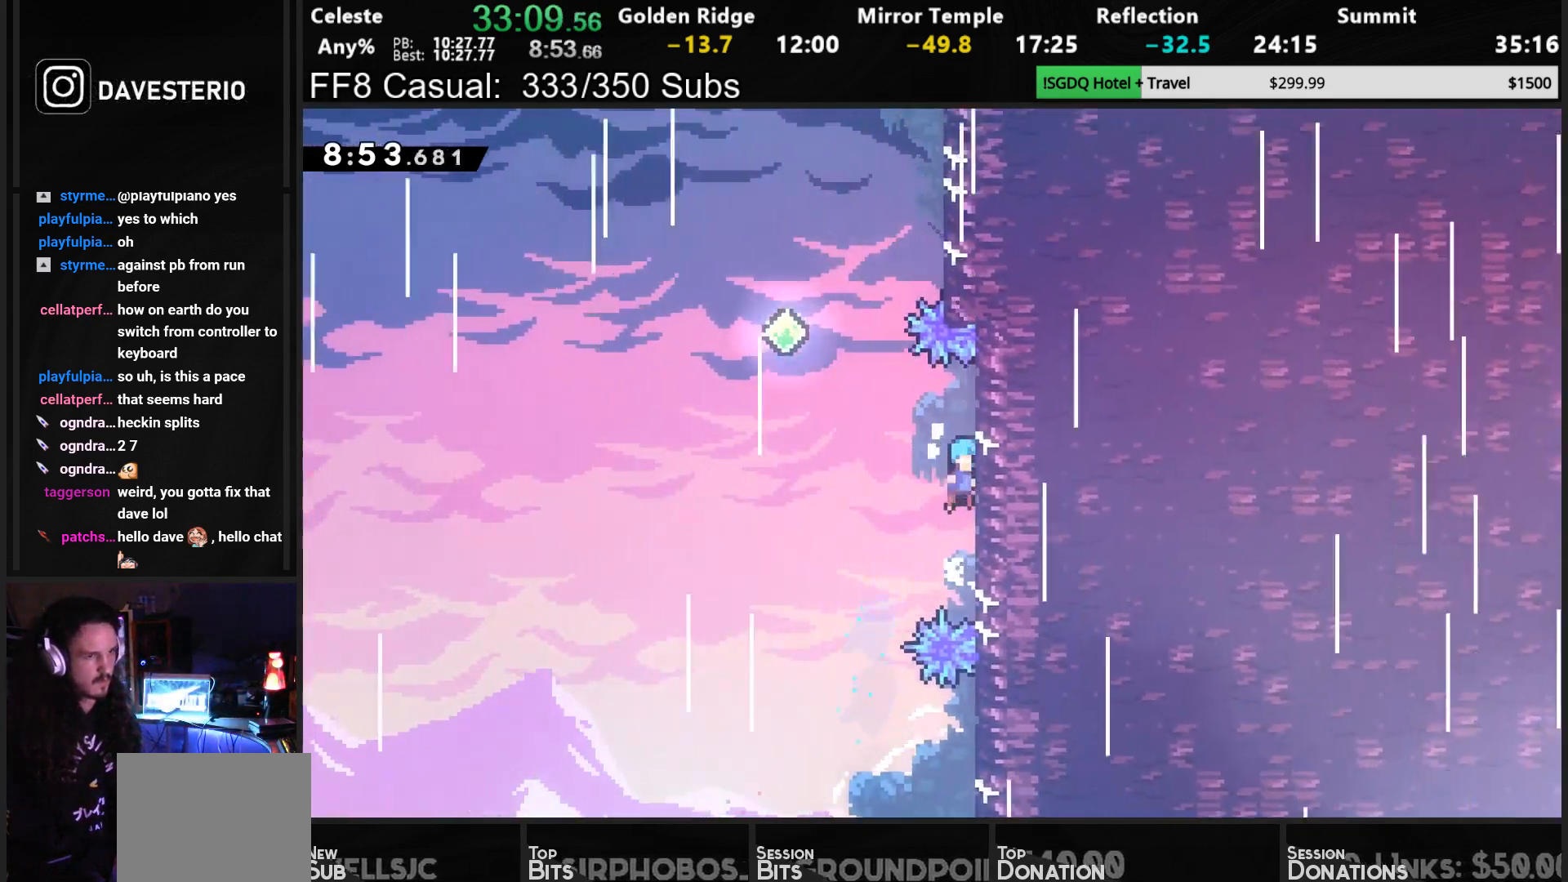
{"buttons": ["CROSS", "R1", "DPAD_UP"], "left_stick": "center", "events": [[17, "DPAD_RIGHT", "up"], [50, "CROSS", "up"], [117, "DPAD_LEFT", "down"], [167, "DPAD_UP", "up"], [217, "CROSS", "down"], [450, "DPAD_UP", "down"], [500, "DPAD_LEFT", "up"]]}
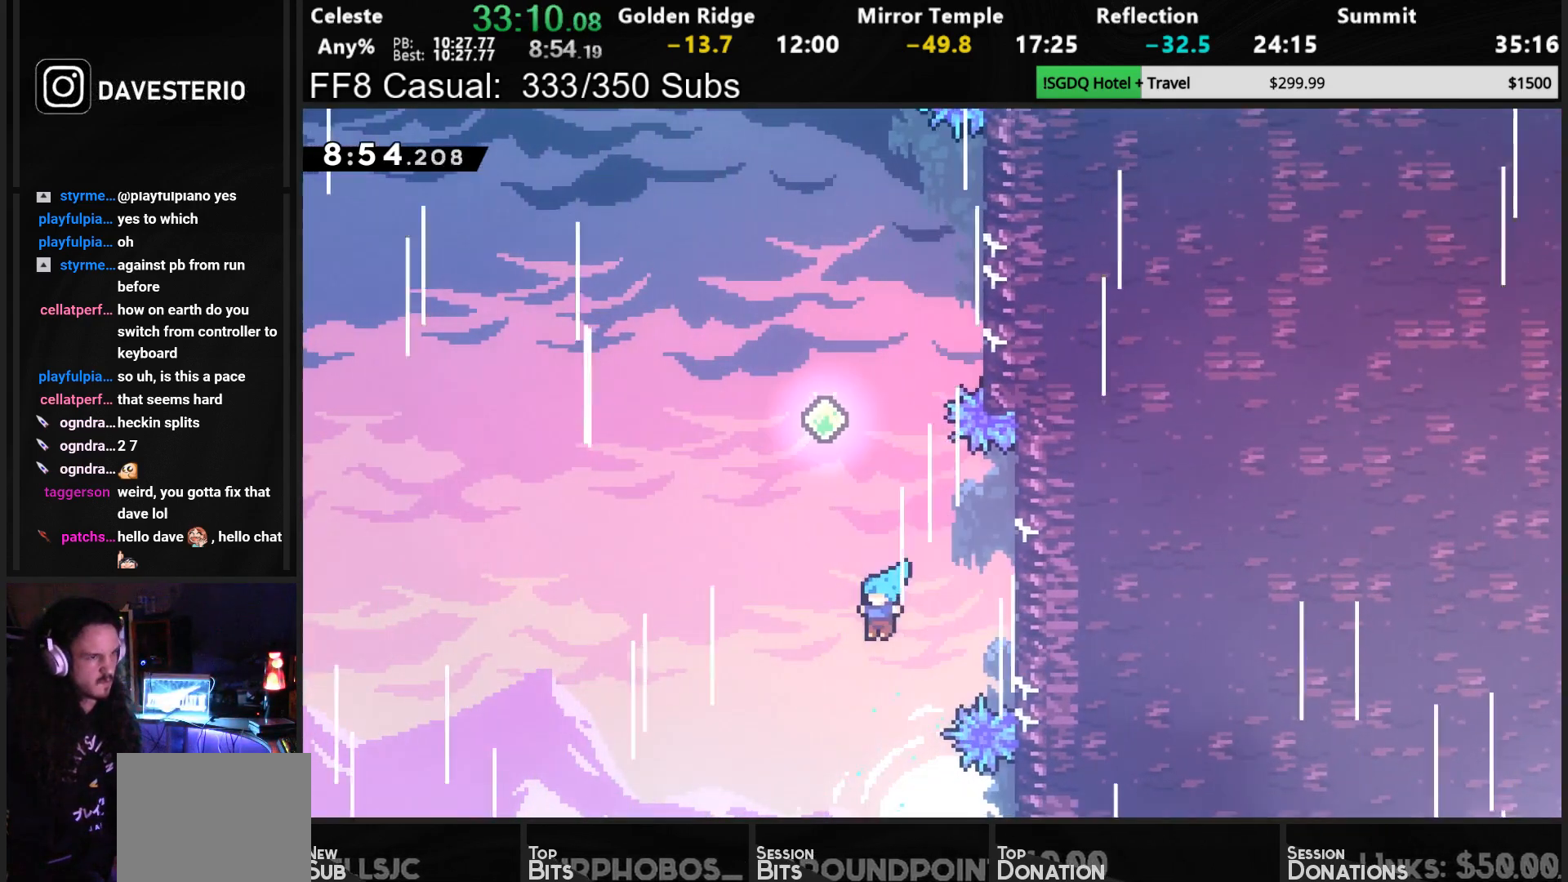
{"buttons": ["R1", "DPAD_UP", "DPAD_RIGHT"], "left_stick": "center", "events": [[17, "DPAD_UP", "up"], [33, "CROSS", "up"], [33, "DPAD_RIGHT", "down"], [50, "DPAD_UP", "down"], [117, "DPAD_RIGHT", "up"], [133, "DPAD_LEFT", "down"], [183, "DPAD_LEFT", "up"], [217, "DPAD_RIGHT", "down"], [217, "DPAD_UP", "up"], [283, "DPAD_UP", "down"]]}
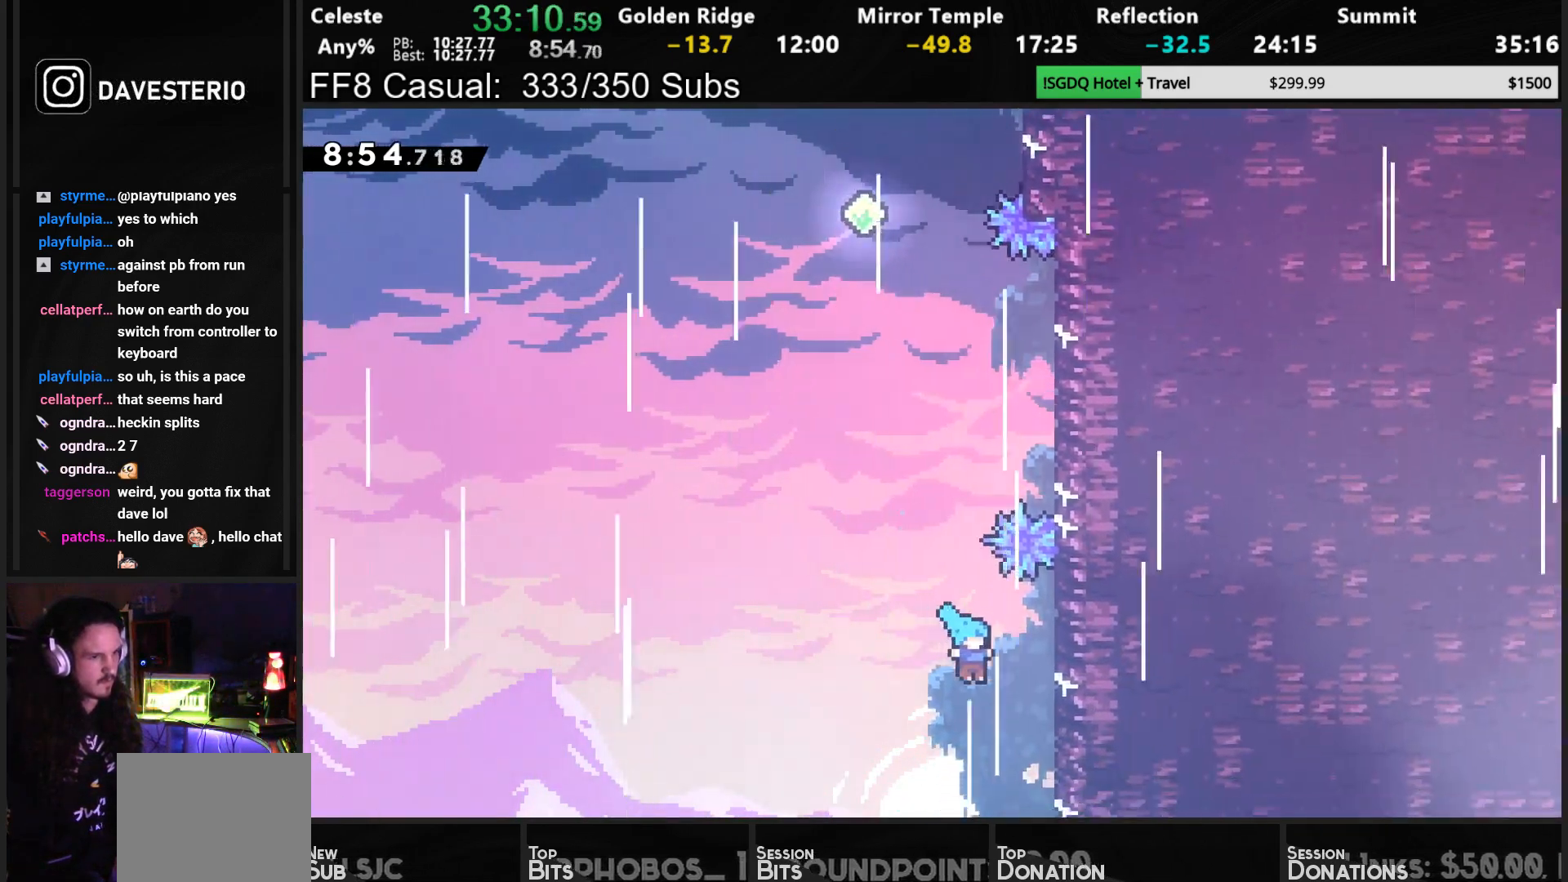
{"buttons": ["CROSS", "R1", "DPAD_LEFT"], "left_stick": "center", "events": [[83, "DPAD_UP", "up"], [167, "DPAD_RIGHT", "up"], [200, "CROSS", "down"], [200, "DPAD_LEFT", "down"]]}
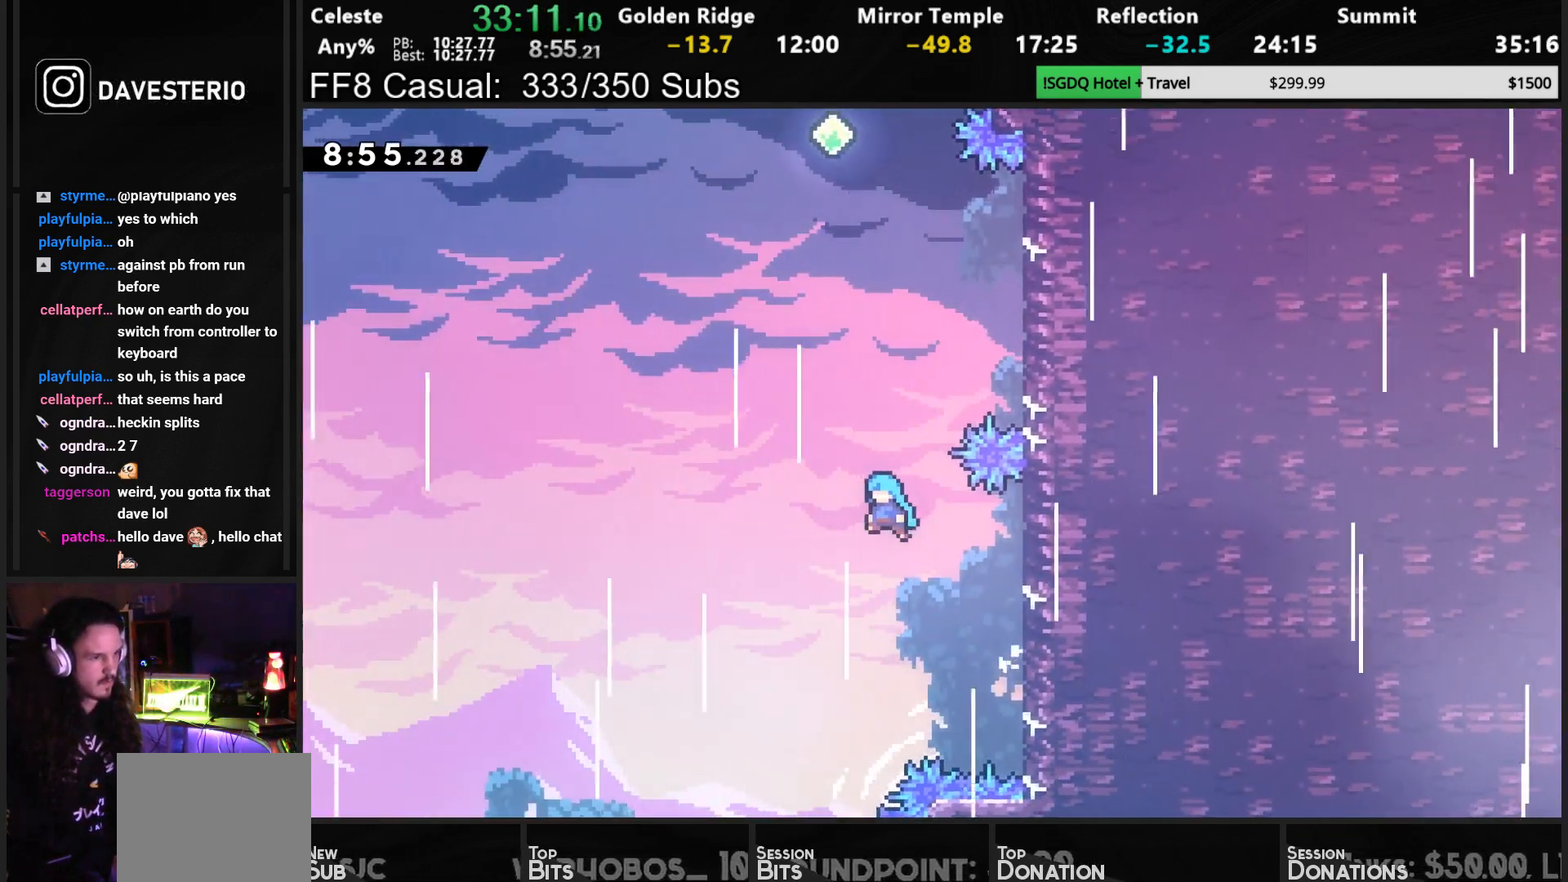
{"buttons": ["DPAD_DOWN", "DPAD_LEFT"], "left_stick": "center", "events": [[167, "CROSS", "up"], [217, "R1", "up"], [233, "DPAD_DOWN", "down"]]}
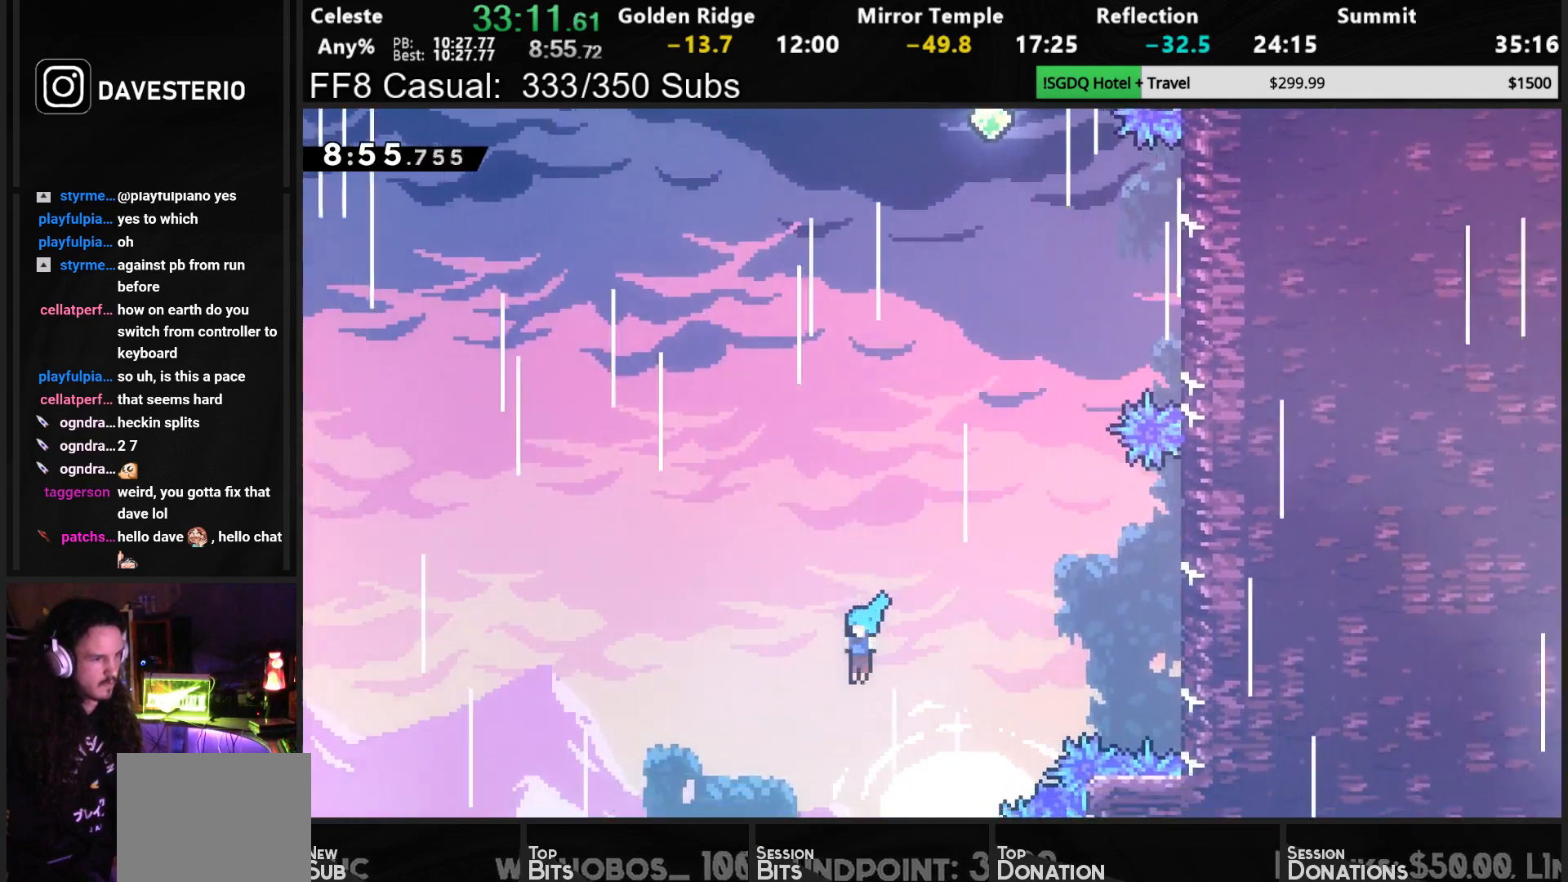
{"buttons": ["DPAD_LEFT"], "left_stick": "center", "events": [[183, "DPAD_DOWN", "up"], [317, "DPAD_LEFT", "up"], [433, "DPAD_LEFT", "down"]]}
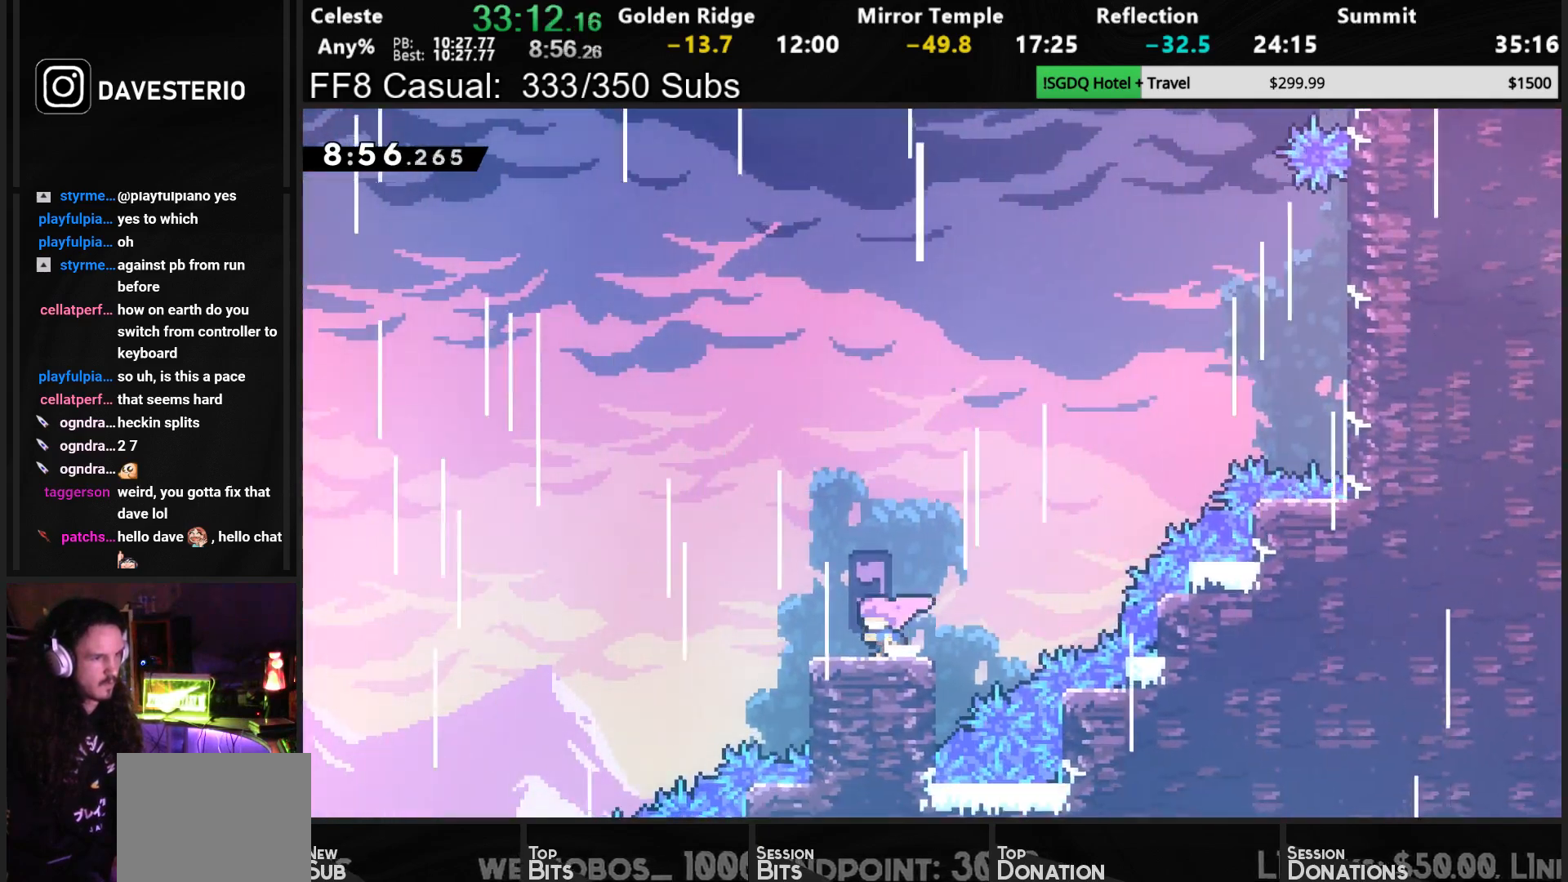
{"buttons": ["CROSS", "DPAD_UP", "DPAD_RIGHT"], "left_stick": "center", "events": [[150, "DPAD_LEFT", "up"], [183, "DPAD_RIGHT", "down"], [217, "SQUARE", "down"], [317, "SQUARE", "up"], [400, "CROSS", "down"], [450, "DPAD_UP", "down"]]}
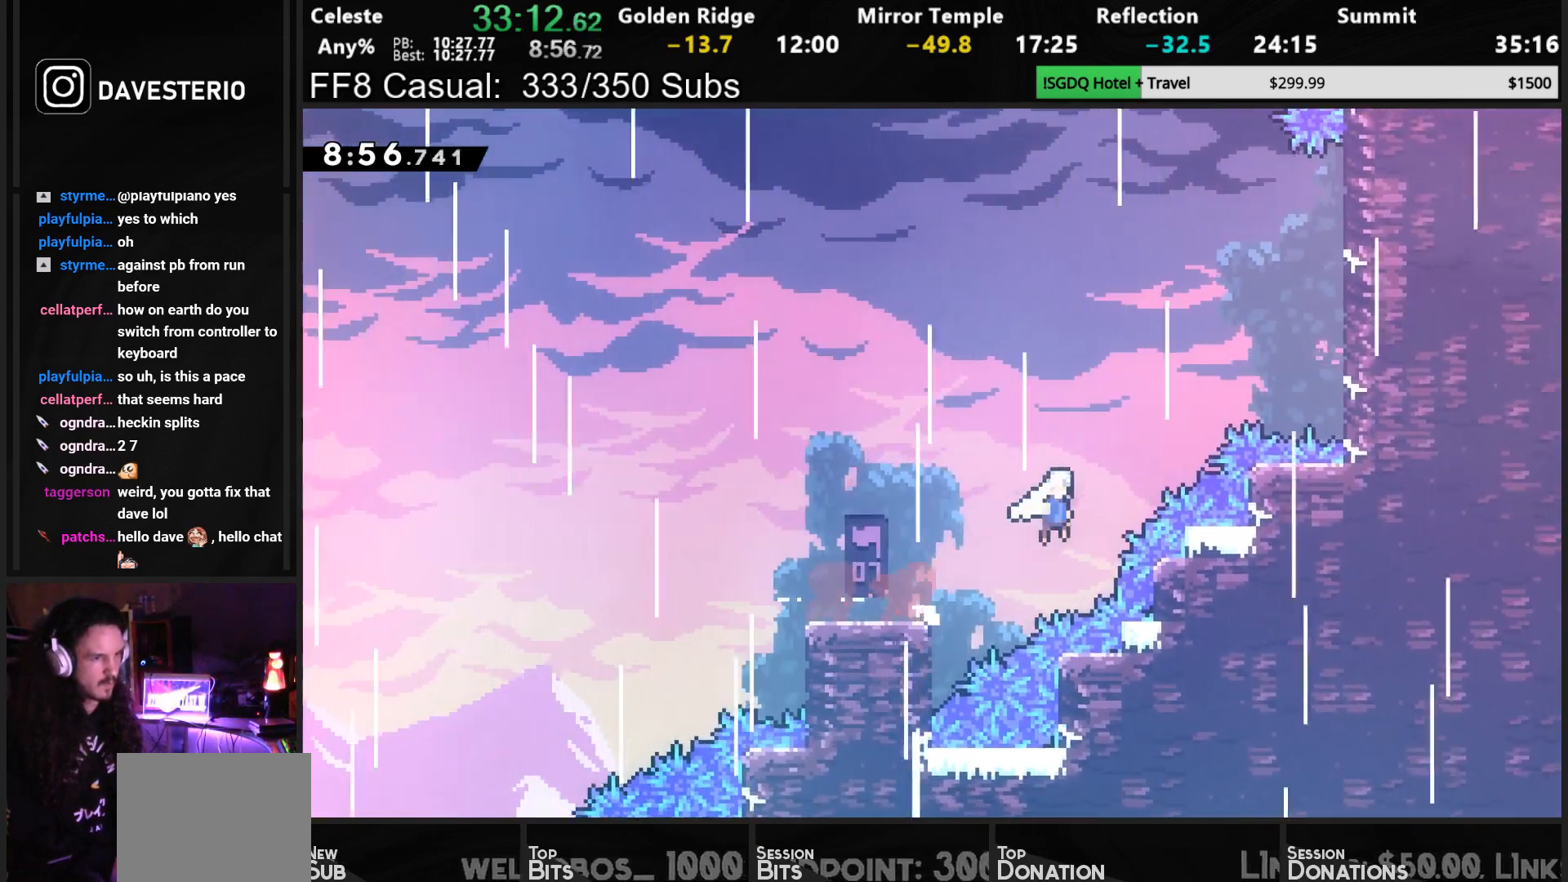
{"buttons": ["CROSS", "DPAD_UP", "DPAD_RIGHT"], "left_stick": "center", "events": [[33, "DPAD_RIGHT", "up"], [150, "SQUARE", "down"], [300, "DPAD_RIGHT", "down"], [367, "SQUARE", "up"]]}
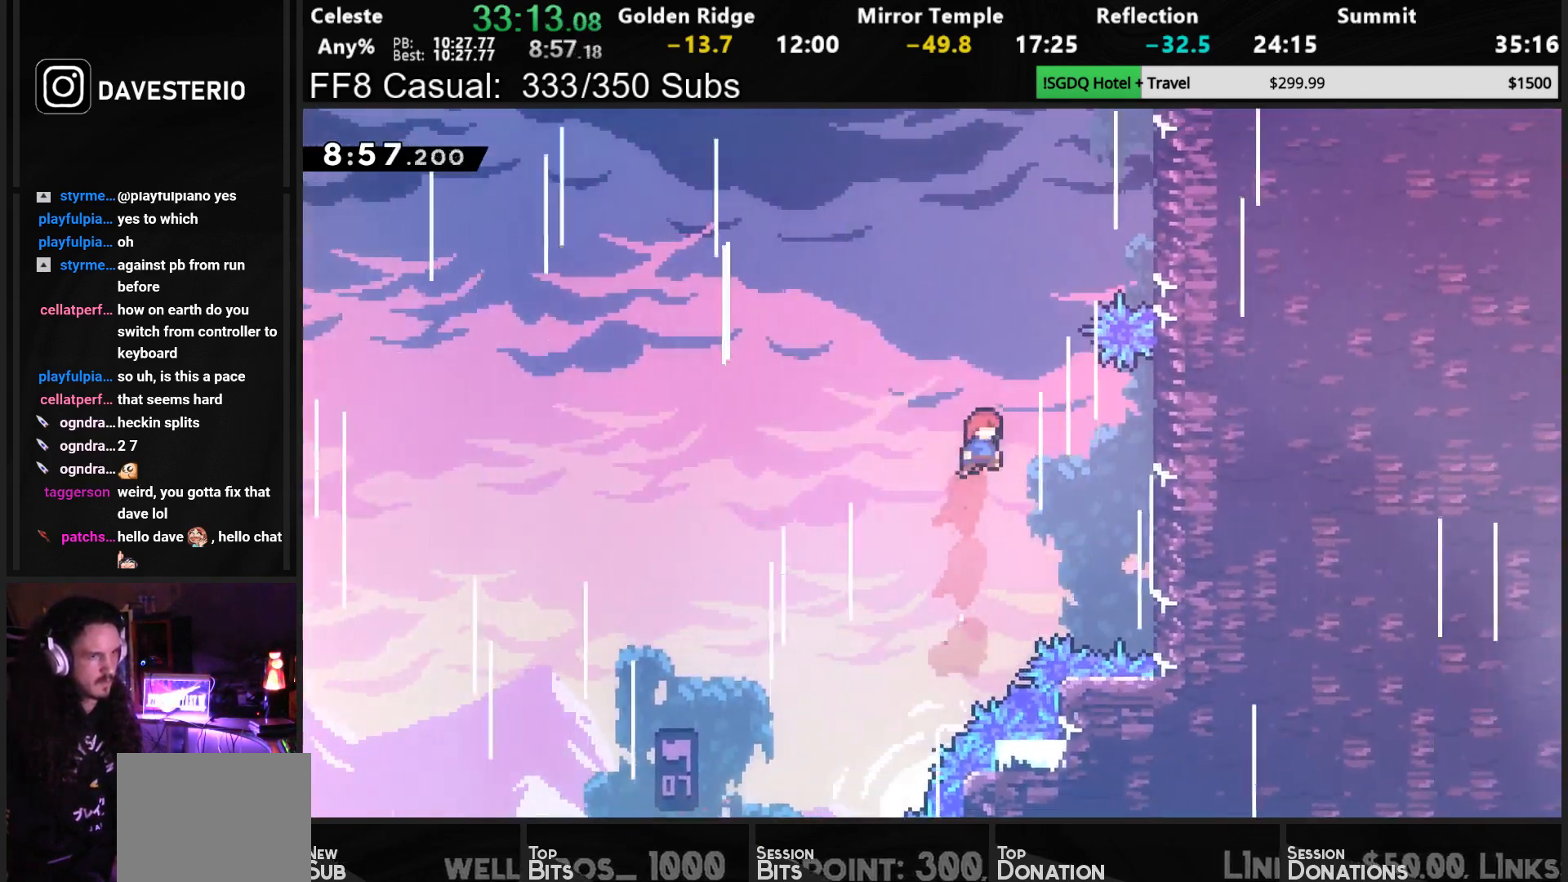
{"buttons": ["SQUARE", "R1", "DPAD_UP", "DPAD_RIGHT"], "left_stick": "center", "events": [[100, "DPAD_RIGHT", "up"], [217, "SQUARE", "down"], [300, "DPAD_RIGHT", "down"], [300, "R1", "down"], [350, "CROSS", "up"]]}
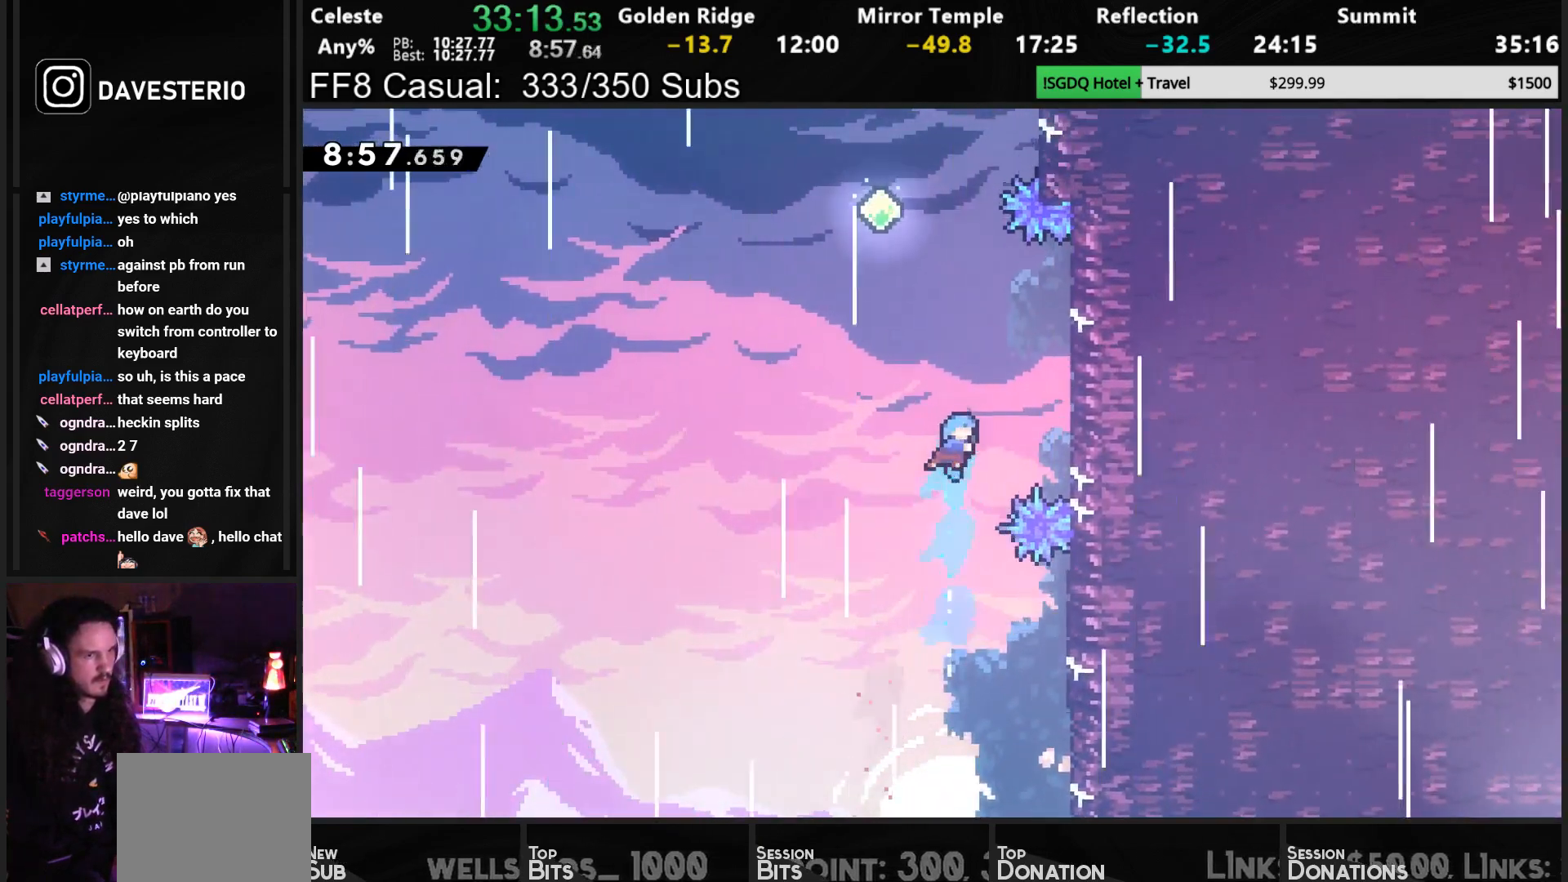
{"buttons": ["R1"], "left_stick": "center", "events": [[33, "SQUARE", "up"], [300, "CROSS", "down"], [450, "CROSS", "up"], [450, "DPAD_UP", "up"], [500, "DPAD_RIGHT", "up"]]}
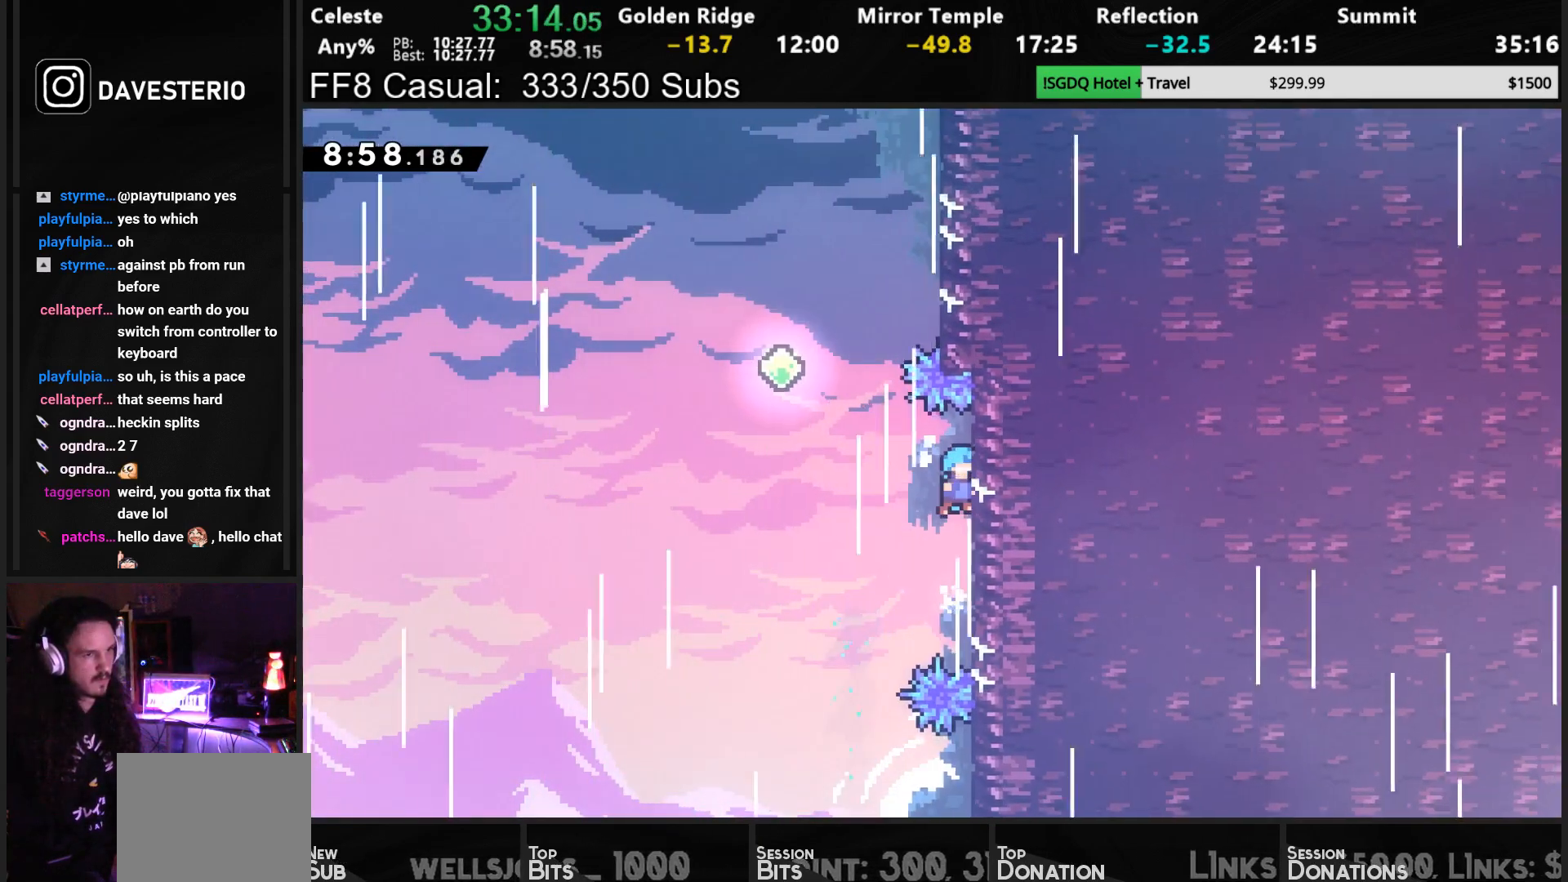
{"buttons": ["CROSS", "R1", "DPAD_LEFT"], "left_stick": "center", "events": [[117, "DPAD_LEFT", "down"], [200, "CROSS", "down"]]}
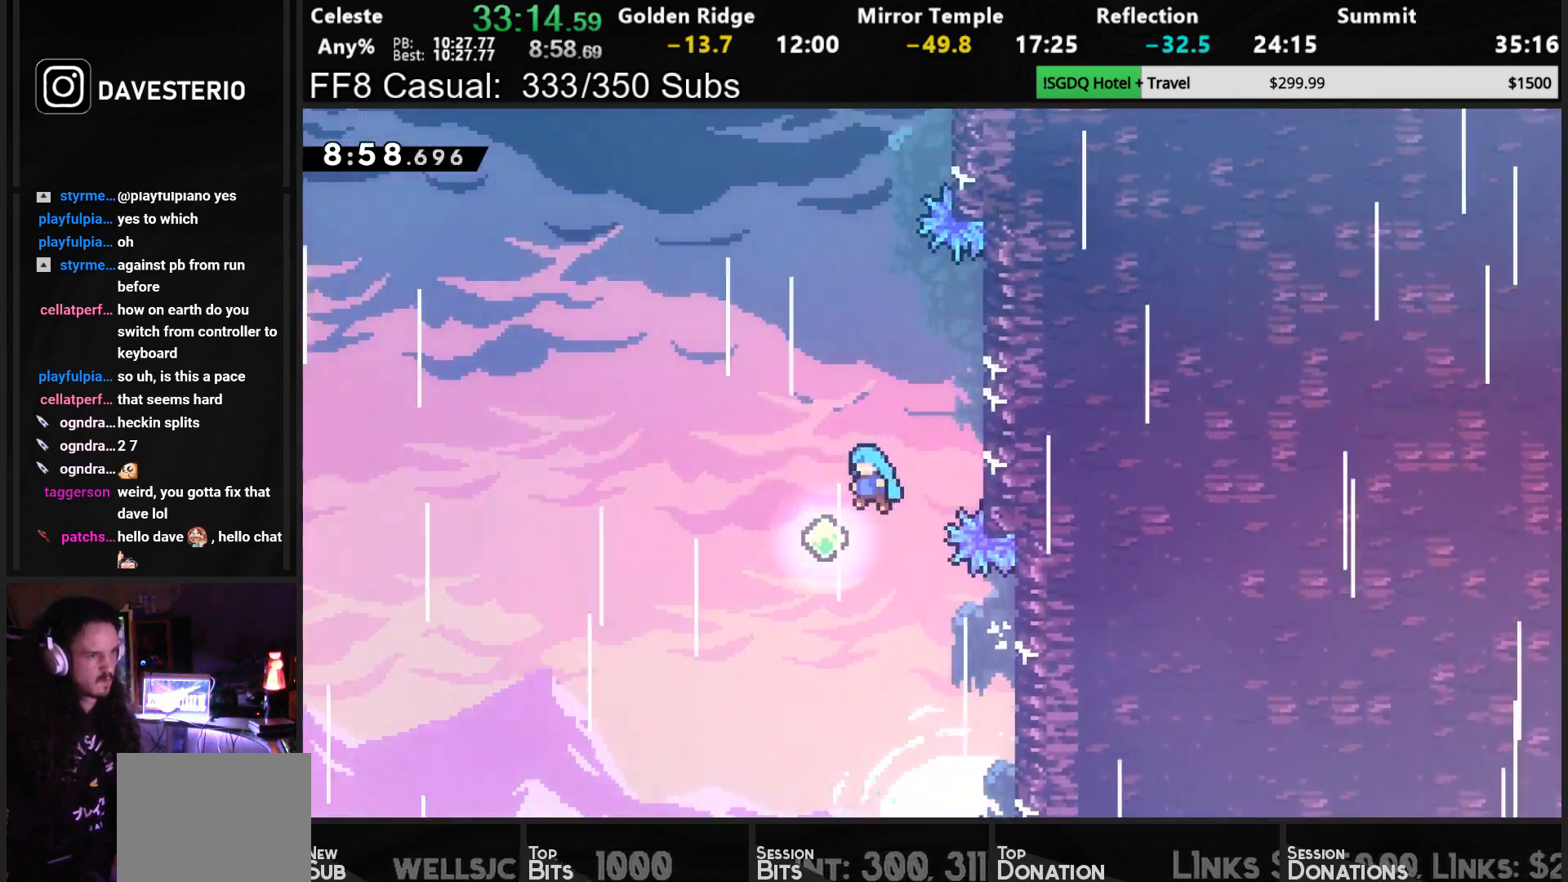
{"buttons": ["R1", "DPAD_UP"], "left_stick": "center", "events": [[50, "DPAD_UP", "down"], [83, "DPAD_LEFT", "up"], [200, "CROSS", "up"], [200, "SQUARE", "down"], [383, "SQUARE", "up"]]}
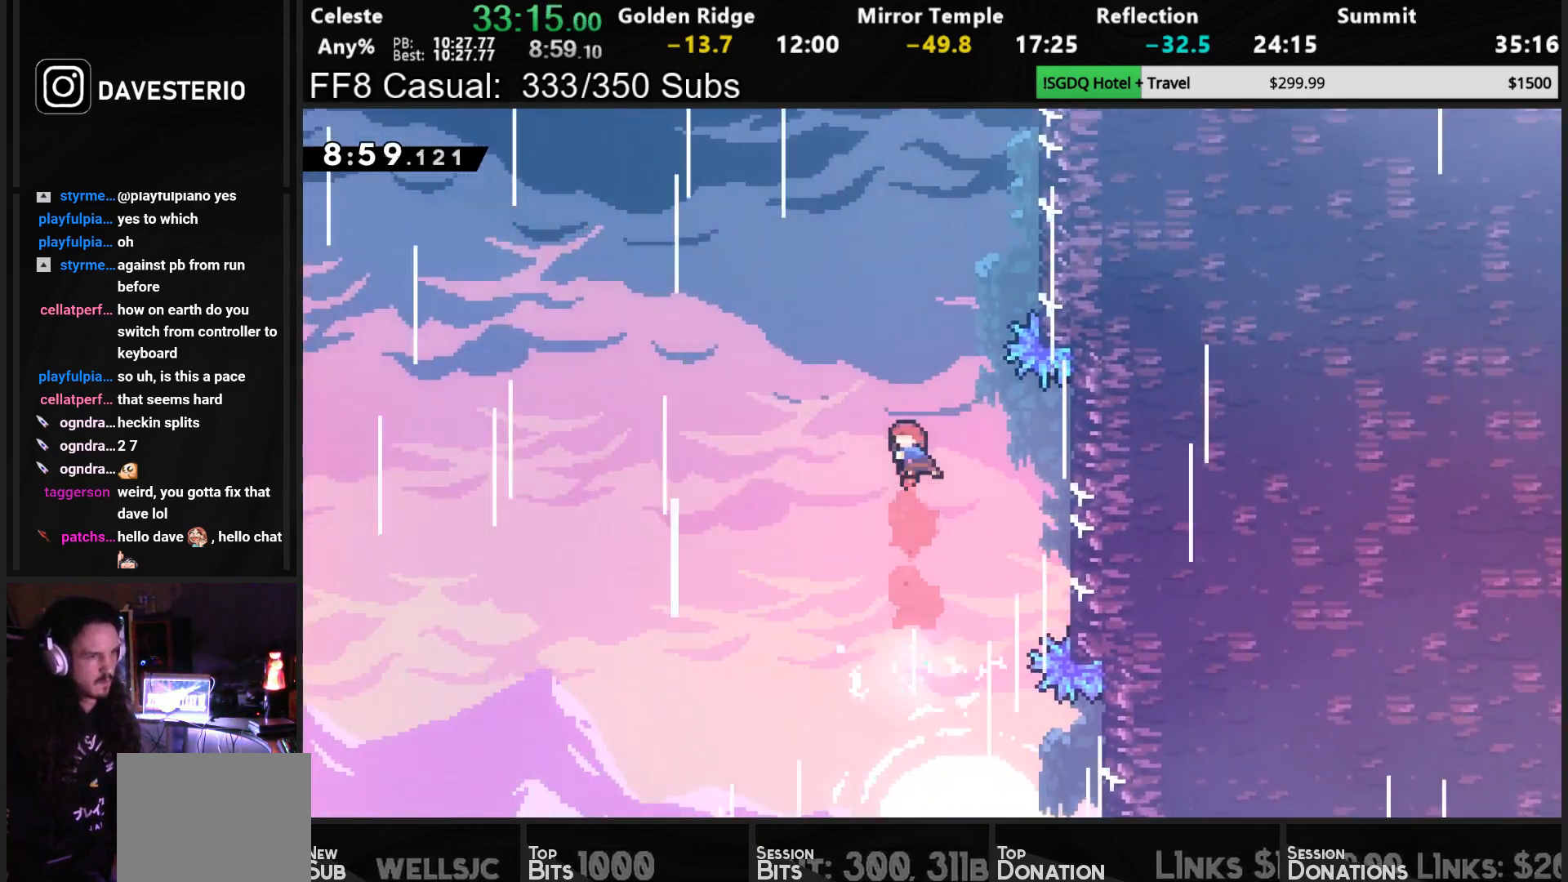
{"buttons": ["R1", "DPAD_UP", "DPAD_RIGHT"], "left_stick": "center", "events": [[17, "SQUARE", "down"], [150, "SQUARE", "up"], [250, "DPAD_RIGHT", "down"]]}
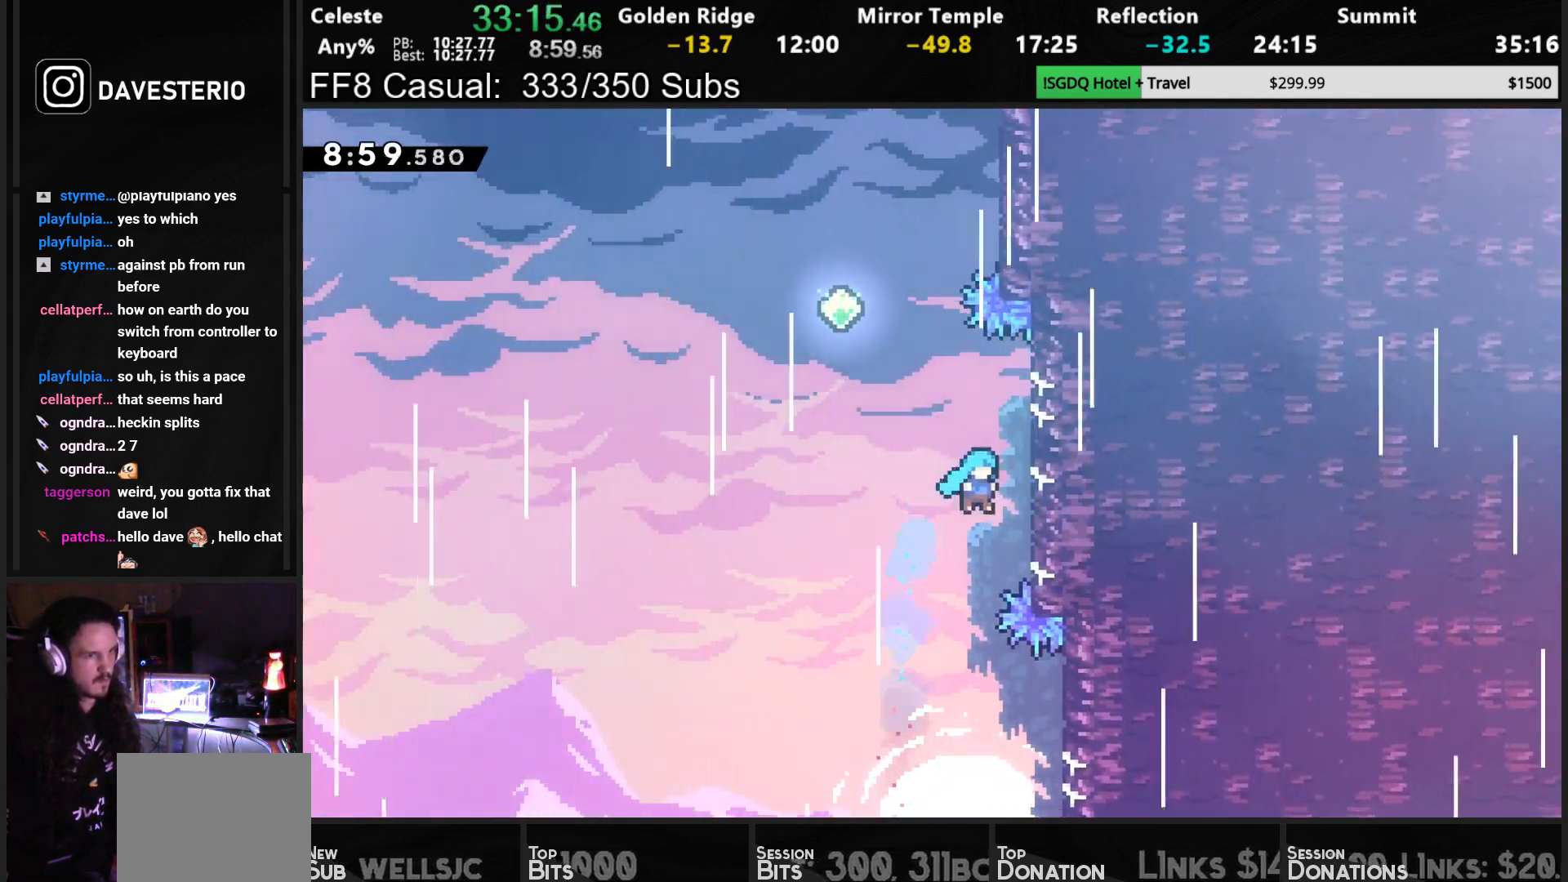
{"buttons": ["CROSS", "R1", "DPAD_UP", "DPAD_LEFT"], "left_stick": "center", "events": [[200, "DPAD_RIGHT", "up"], [400, "DPAD_LEFT", "down"], [417, "CROSS", "down"]]}
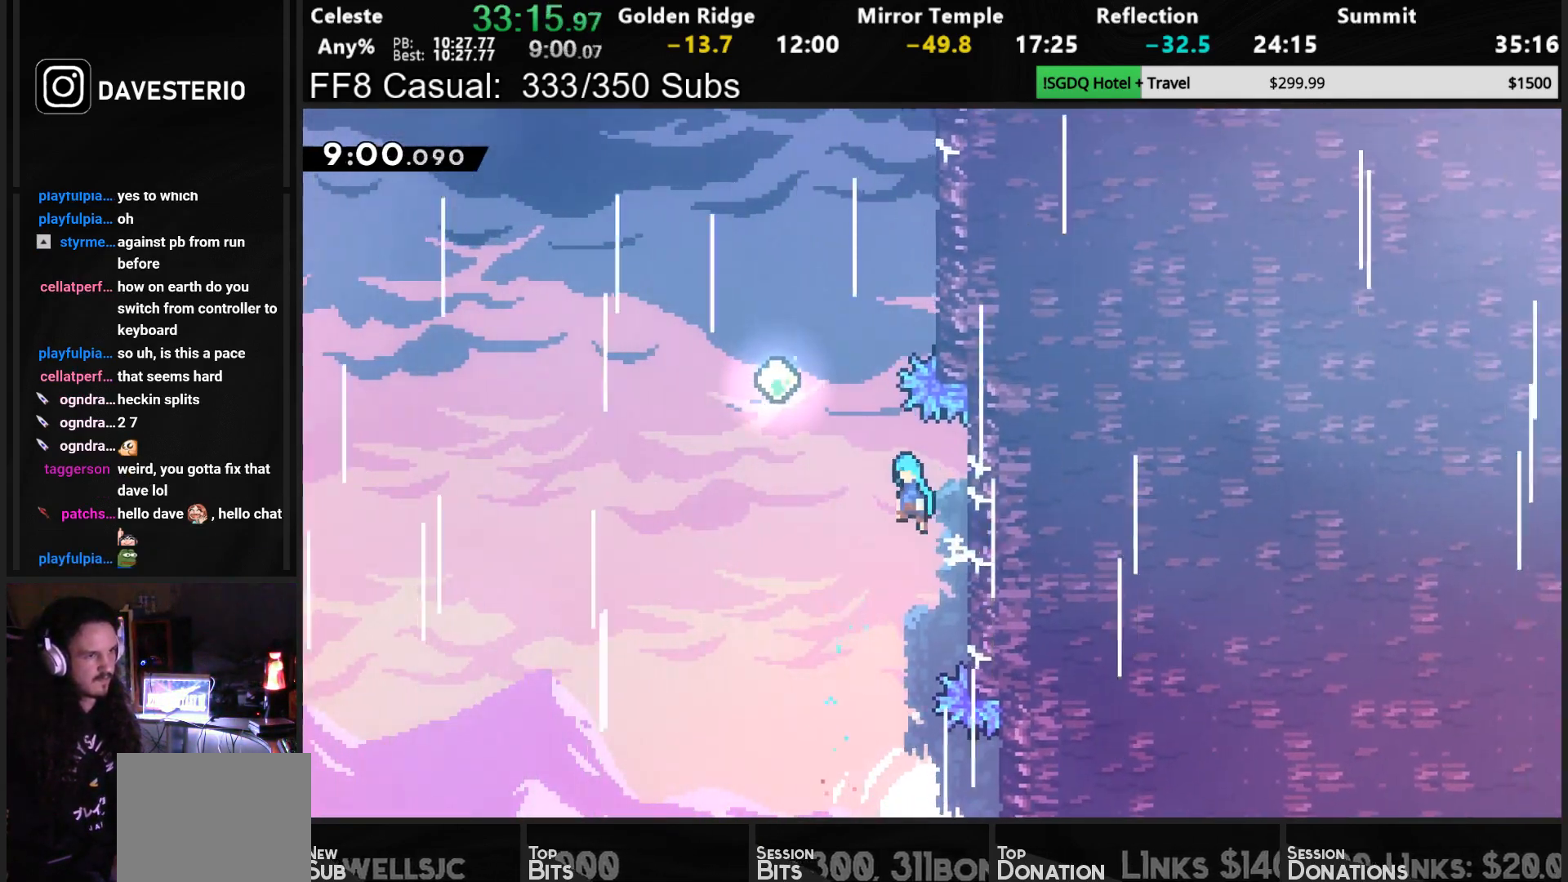
{"buttons": ["R1", "DPAD_UP"], "left_stick": "center", "events": [[250, "DPAD_LEFT", "up"], [300, "SQUARE", "down"], [317, "CROSS", "up"], [483, "SQUARE", "up"]]}
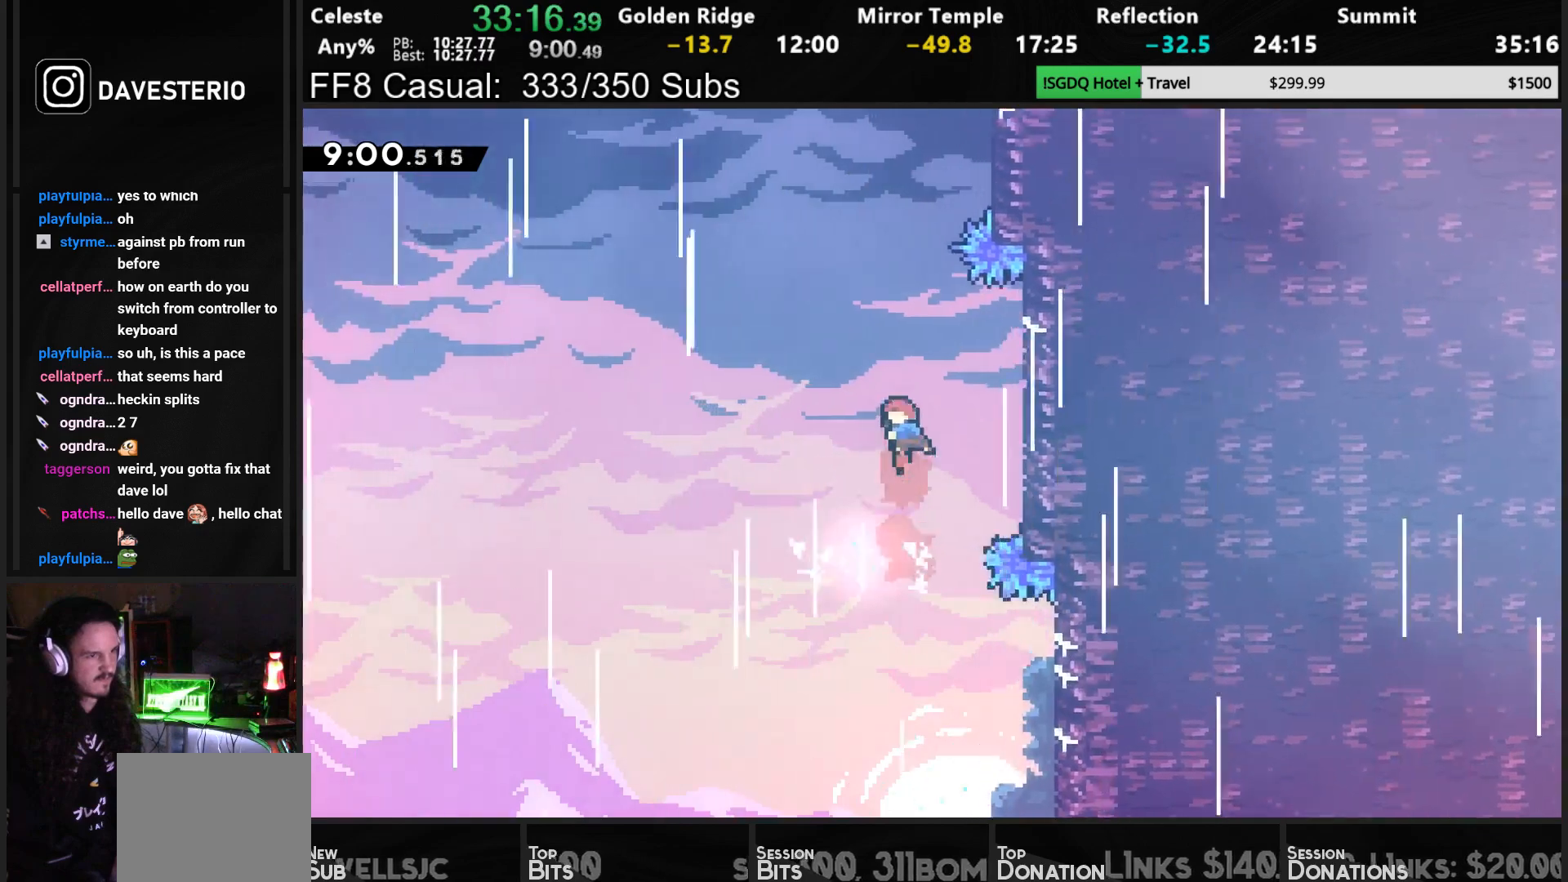
{"buttons": ["R1", "DPAD_UP", "DPAD_RIGHT"], "left_stick": "center", "events": [[117, "SQUARE", "down"], [283, "DPAD_RIGHT", "down"], [450, "SQUARE", "up"]]}
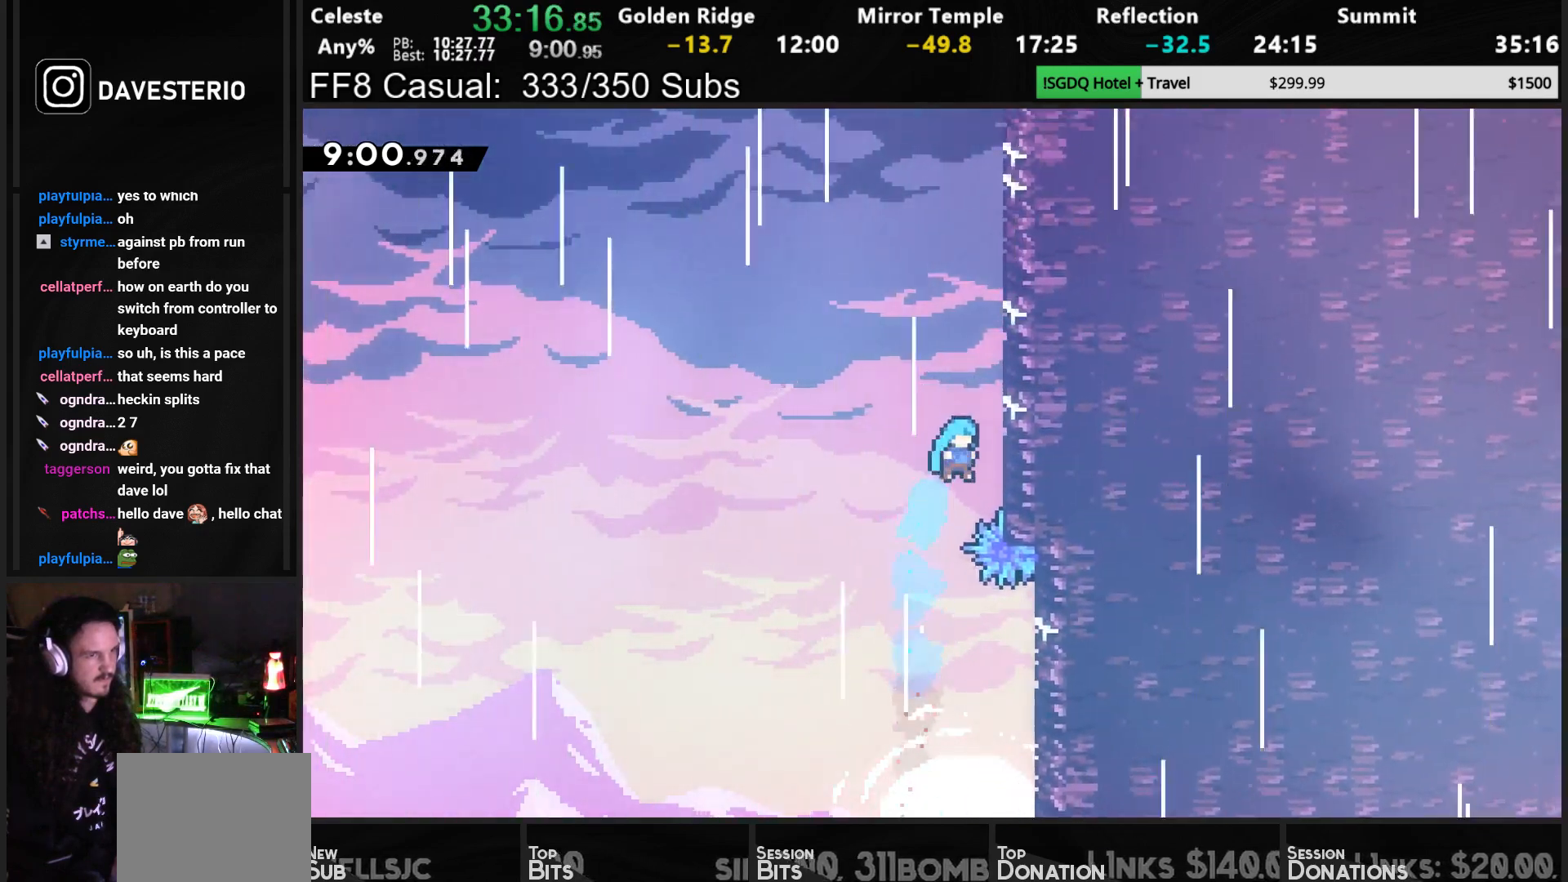
{"buttons": ["CROSS", "R1", "DPAD_UP"], "left_stick": "center", "events": [[67, "DPAD_RIGHT", "up"], [100, "CROSS", "down"], [317, "CROSS", "up"], [367, "CROSS", "down"]]}
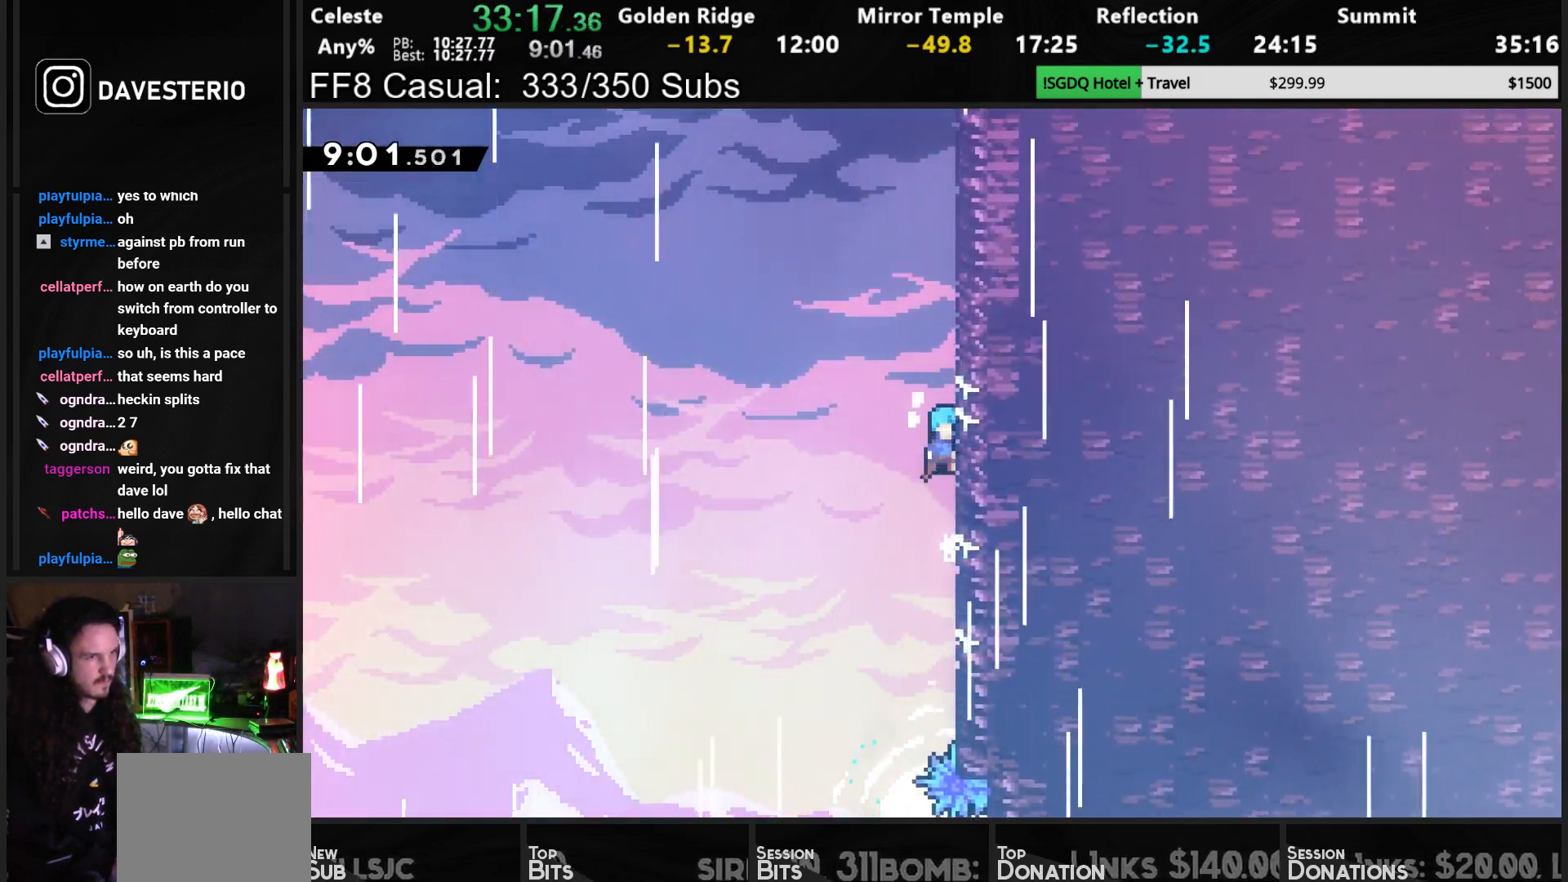
{"buttons": ["CROSS", "R1", "DPAD_UP"], "left_stick": "center", "events": [[33, "CROSS", "up"], [100, "CROSS", "down"], [283, "CROSS", "up"], [350, "CROSS", "down"]]}
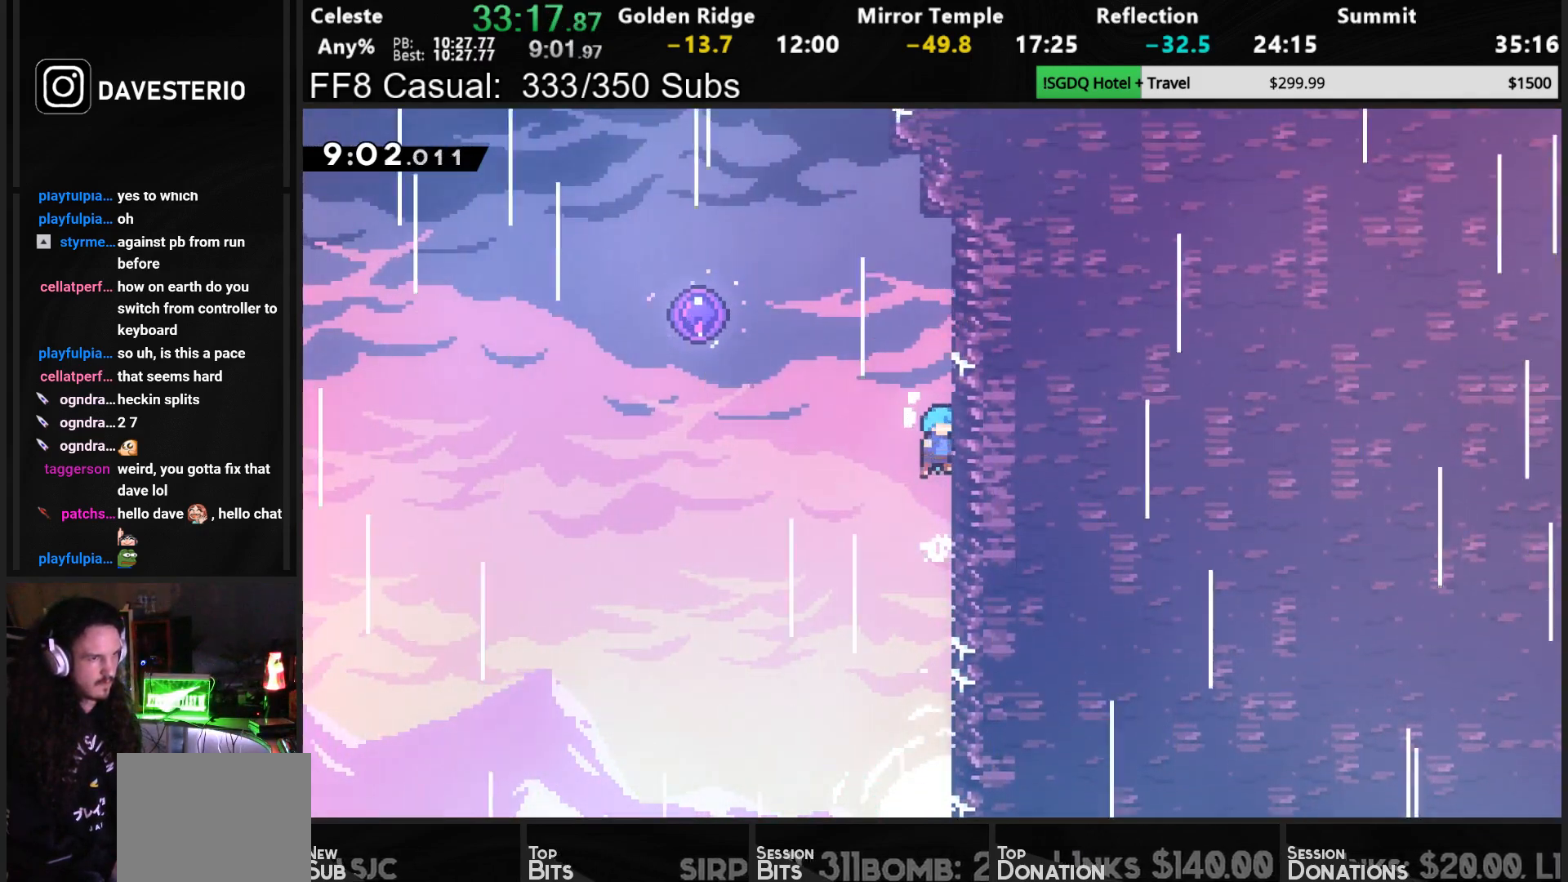
{"buttons": ["DPAD_UP", "DPAD_LEFT"], "left_stick": "center", "events": [[33, "CROSS", "up"], [100, "CROSS", "down"], [133, "DPAD_LEFT", "down"], [400, "CROSS", "up"], [433, "R1", "up"]]}
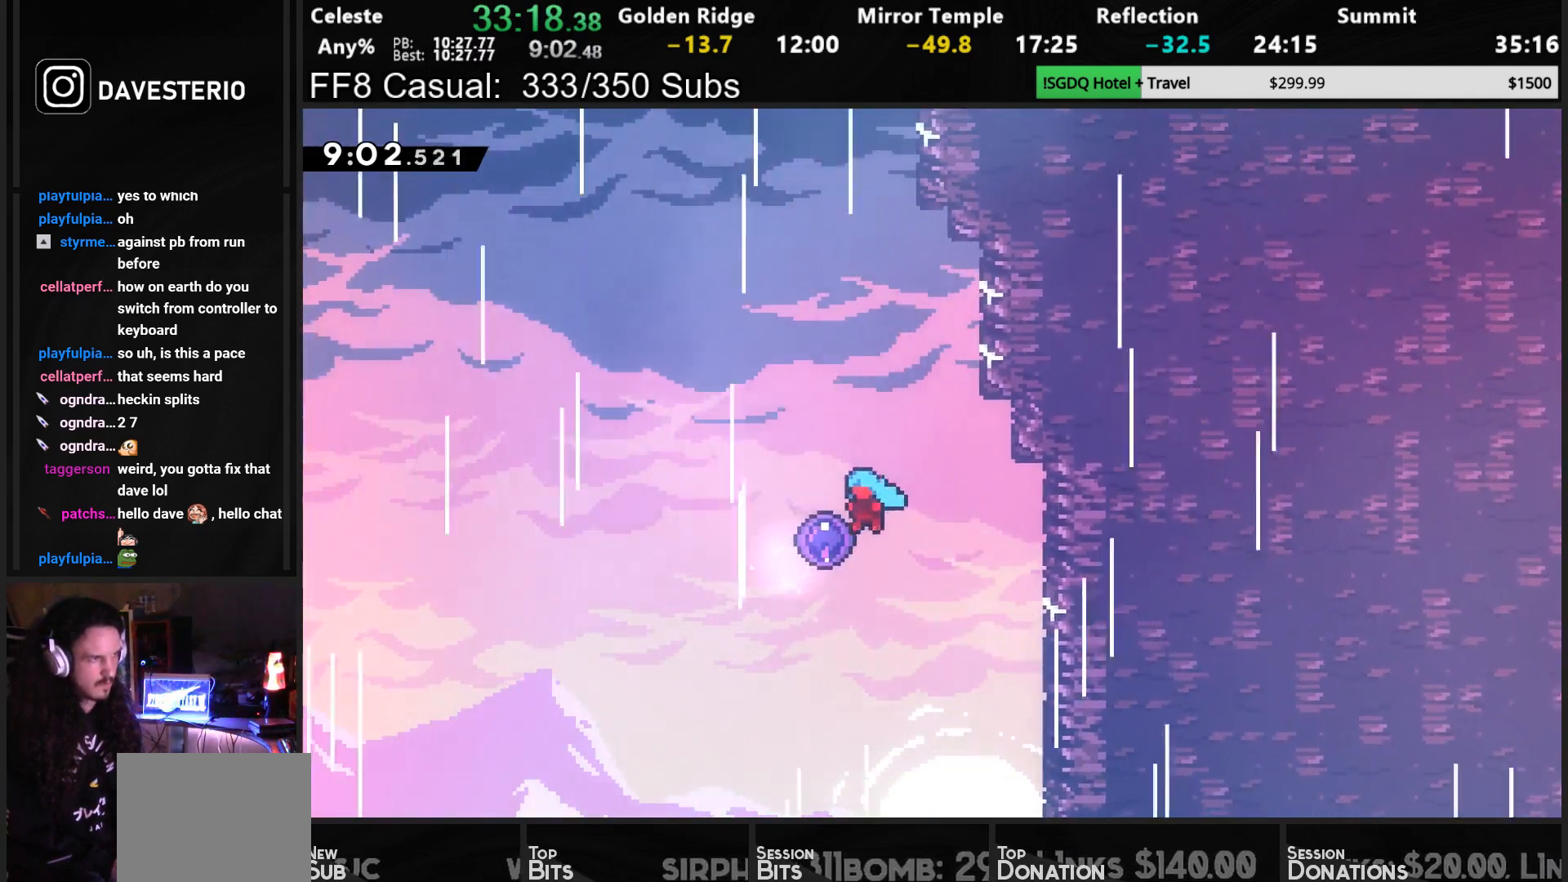
{"buttons": [], "left_stick": "center", "events": [[117, "DPAD_UP", "up"], [283, "DPAD_LEFT", "up"]]}
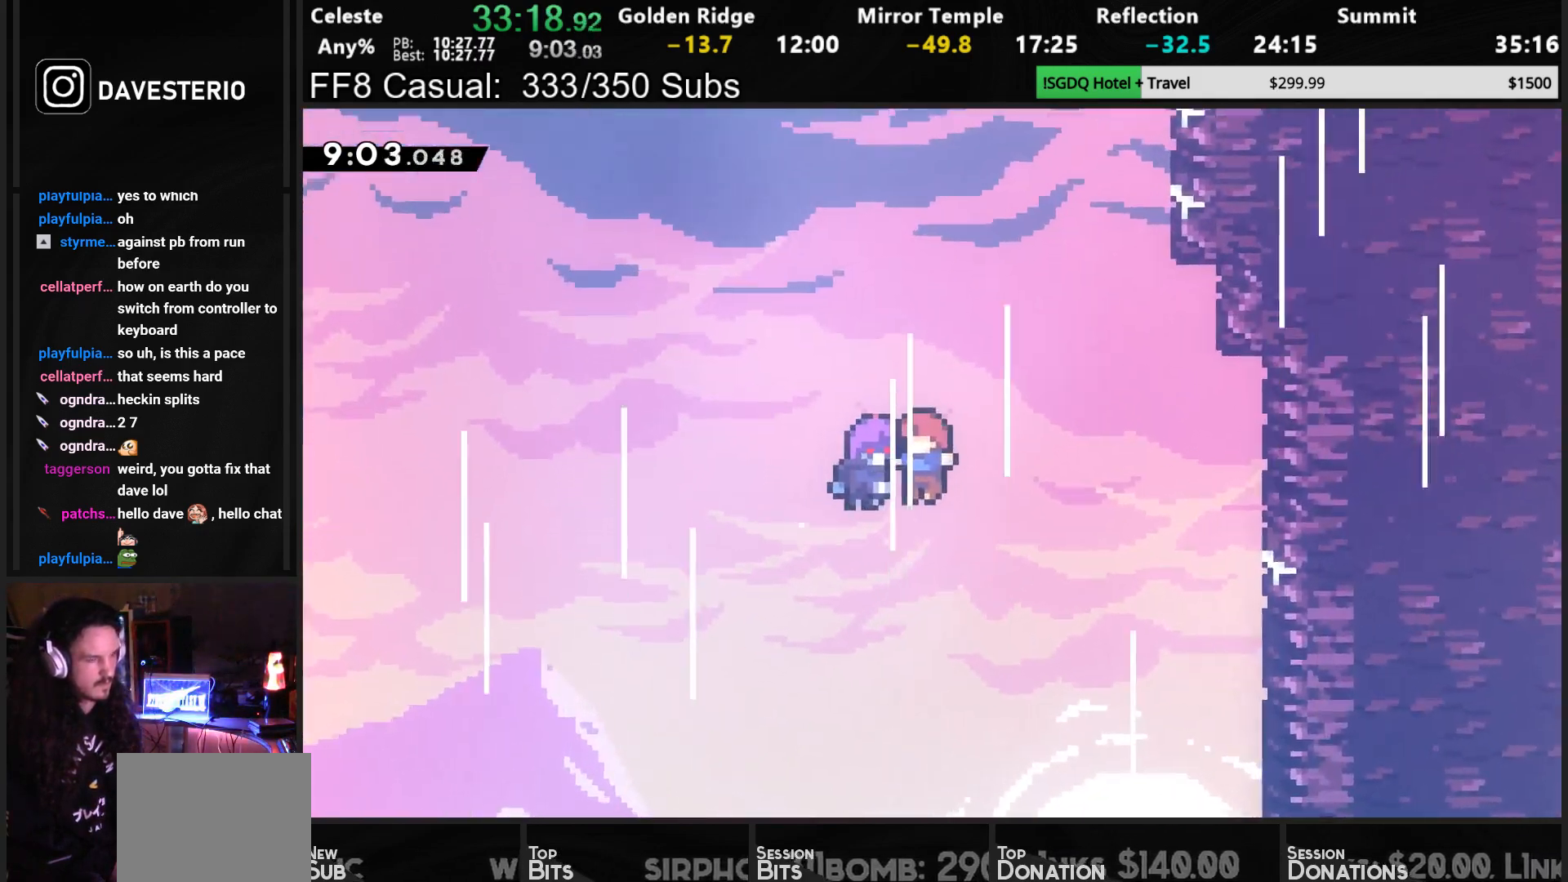
{"buttons": [], "left_stick": "center", "events": [[367, "CROSS", "down"], [450, "CROSS", "up"]]}
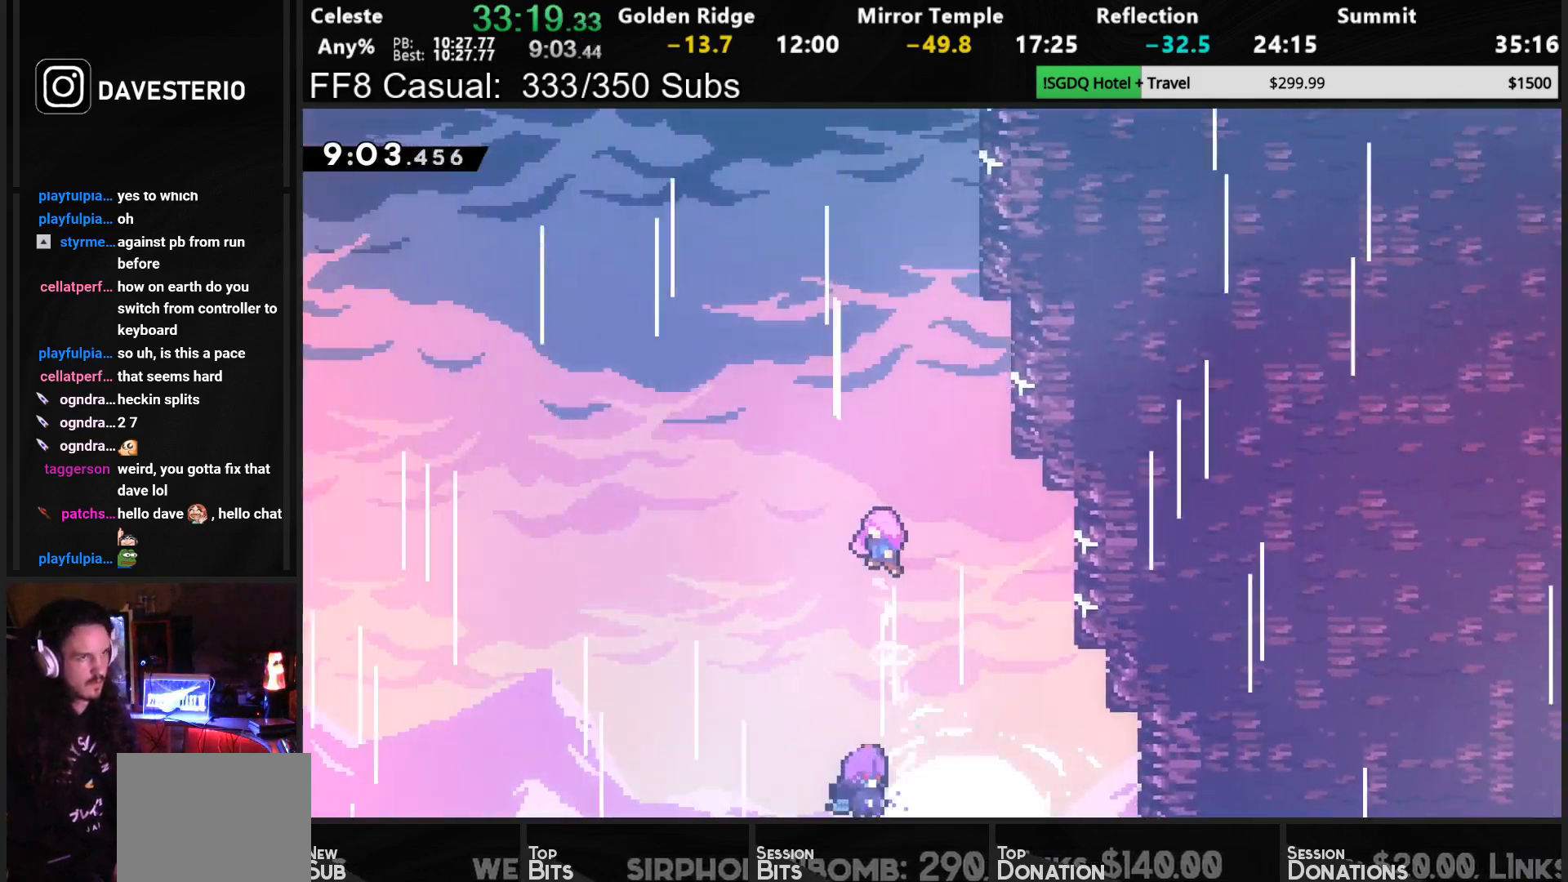
{"buttons": [], "left_stick": "center", "events": [[50, "CROSS", "down"], [133, "CROSS", "up"]]}